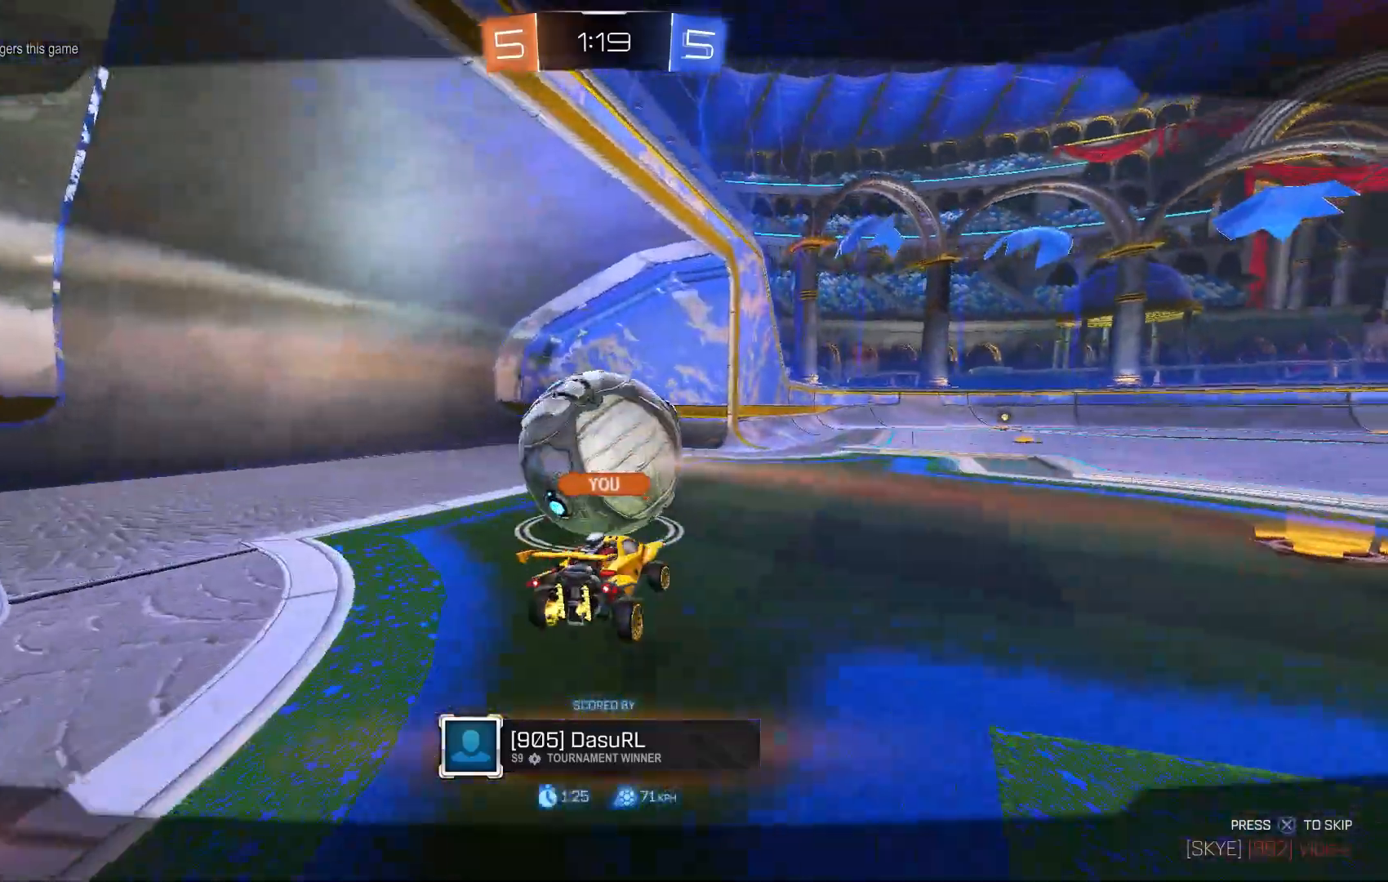
Gameplay with a controller (Xbox layout); each line is a JSON object with the inputs held at the frame after it (dt_ms = milliseconds from this image to that frame). "events" lists button and stick changes between this image and that frame as [ms after this image, input, new state], when the widget could be followed in between. Not read: B DPAD_DOWN DPAD_LEFT DPAD_RIGHT DPAD_UP L3 R3 SELECT START right_stick.
{"dt_ms": 500, "buttons": ["A"], "left_stick": "center"}
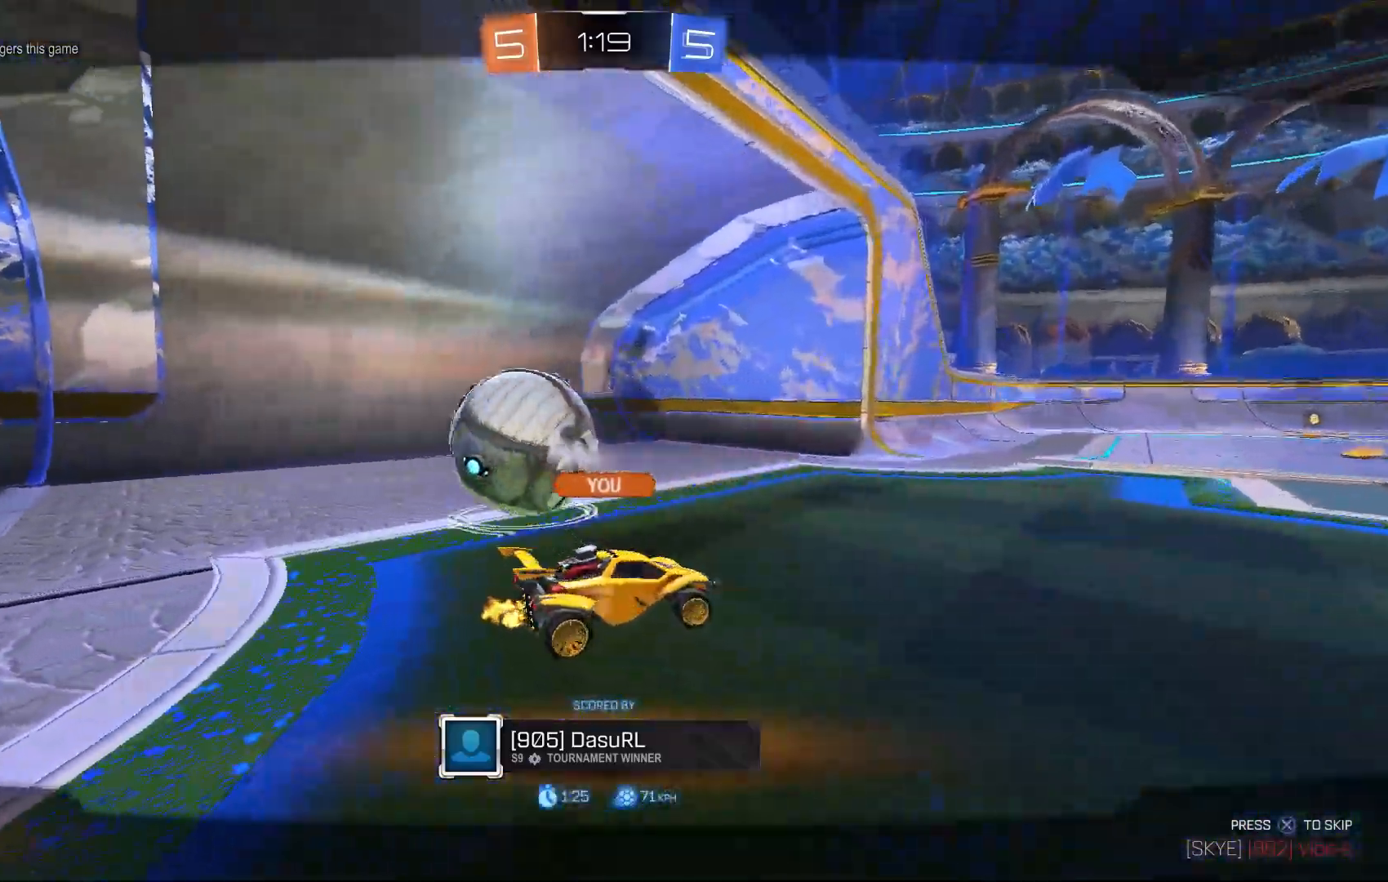
{"dt_ms": 500, "buttons": [], "left_stick": "center", "events": [[133, "A", "up"], [200, "A", "down"], [267, "X", "down"], [300, "A", "up"], [333, "X", "up"]]}
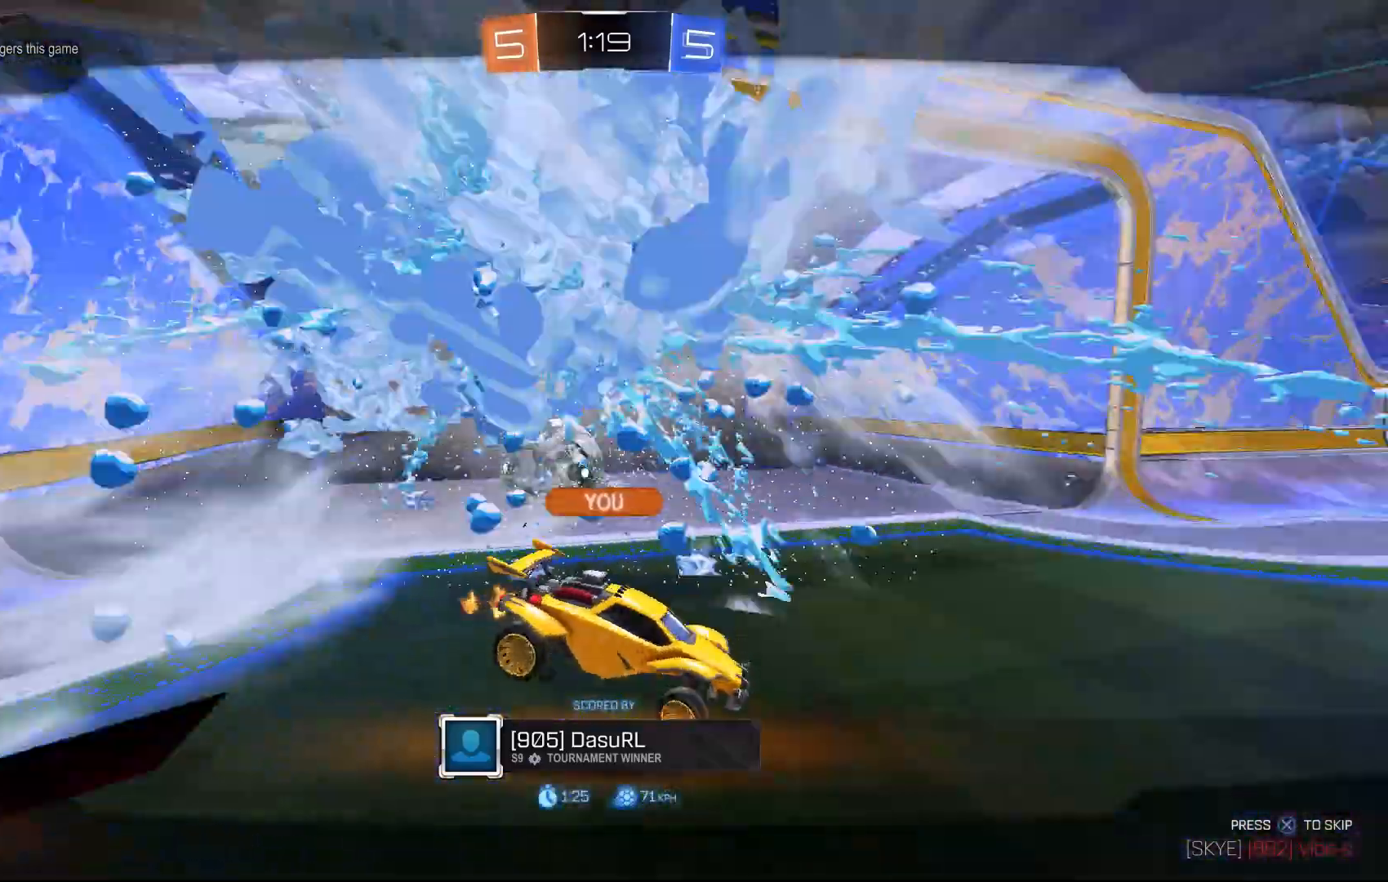
{"dt_ms": 500, "buttons": [], "left_stick": "center", "events": [[67, "A", "down"], [100, "A", "up"], [133, "X", "down"], [200, "A", "down"], [200, "X", "up"], [467, "A", "up"]]}
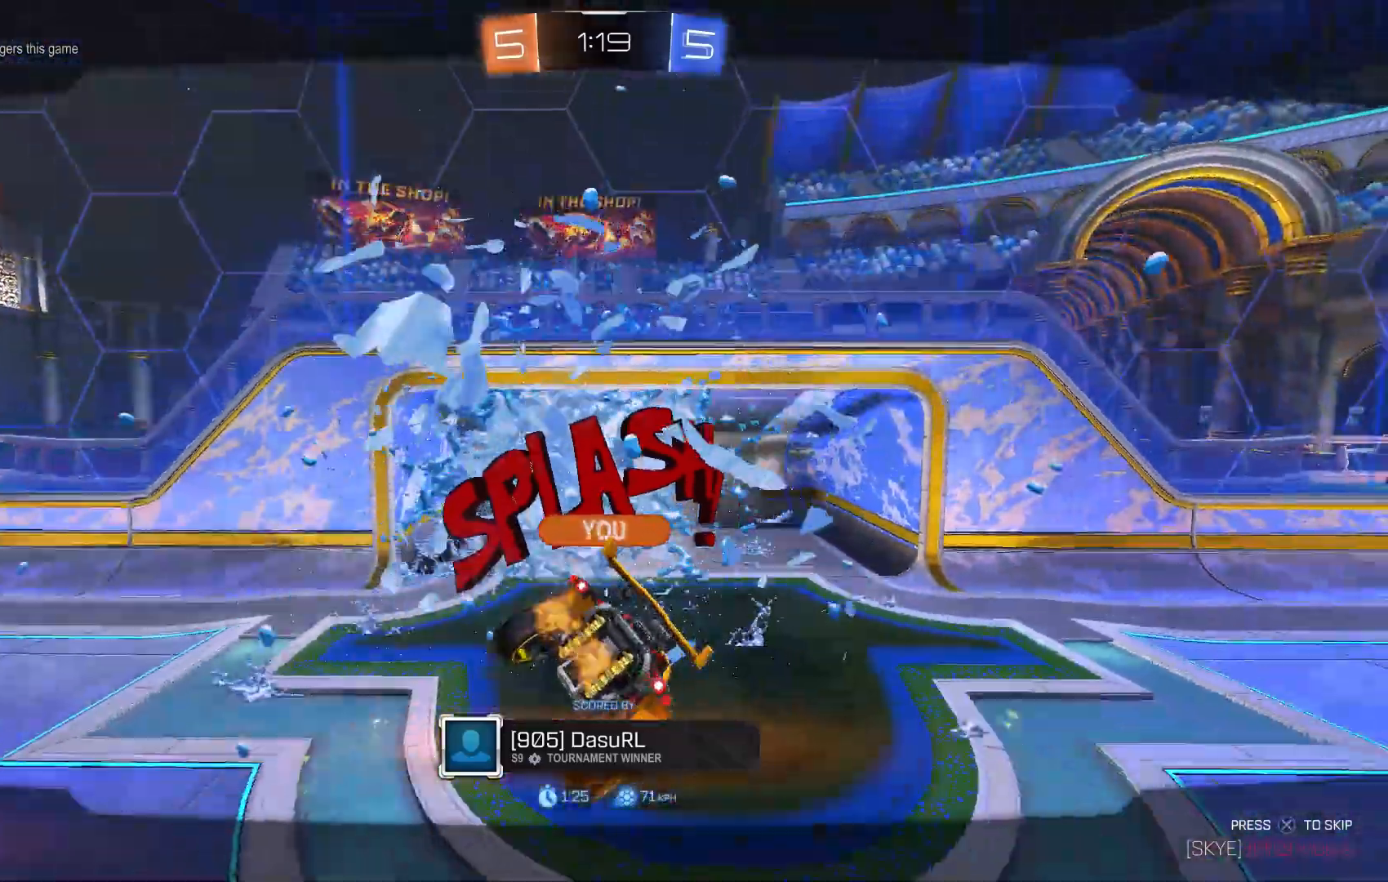
{"dt_ms": 500, "buttons": ["A"], "left_stick": "center"}
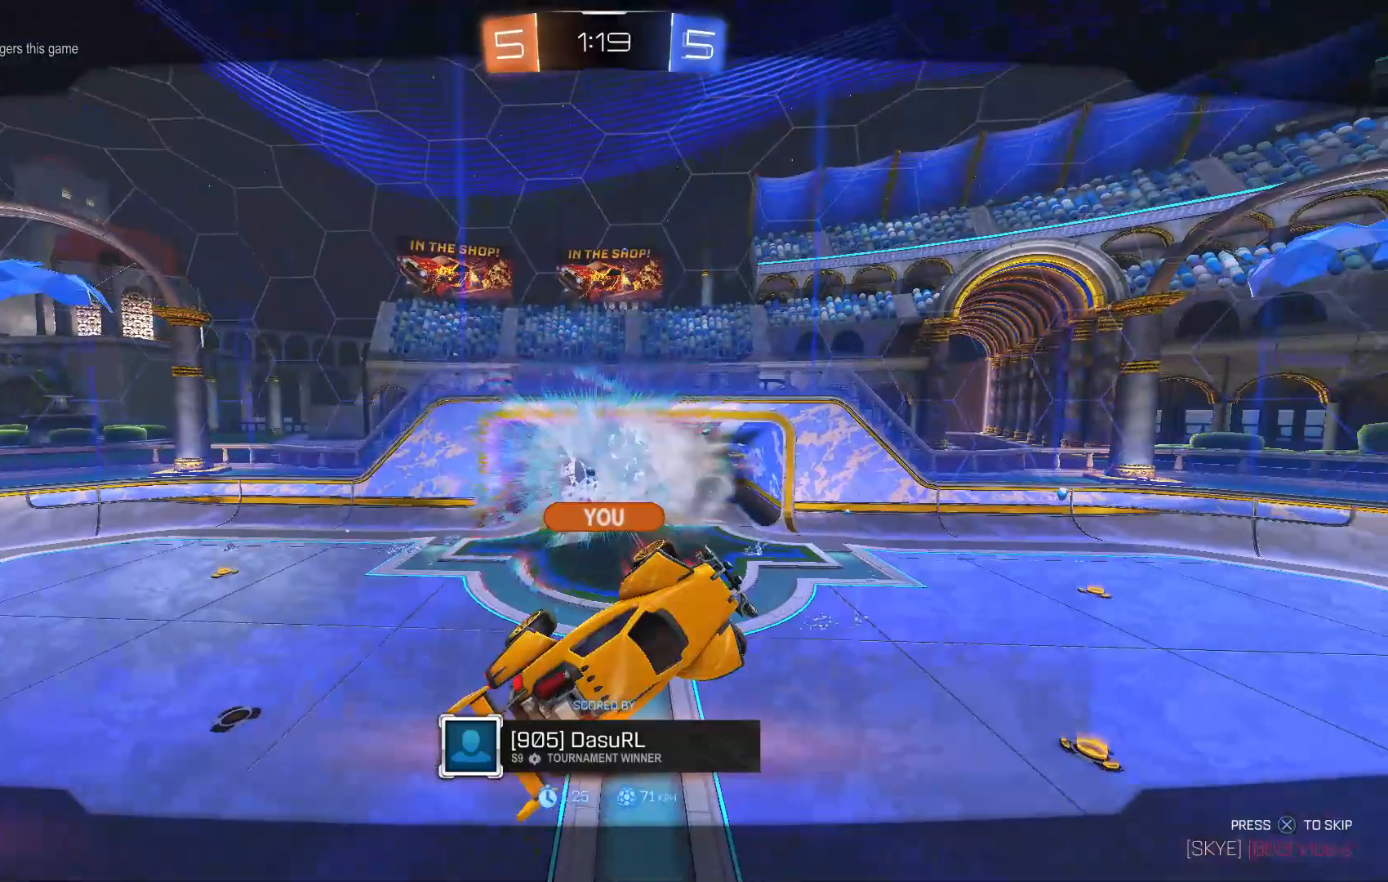
{"dt_ms": 1000, "buttons": ["L1"], "left_stick": "center"}
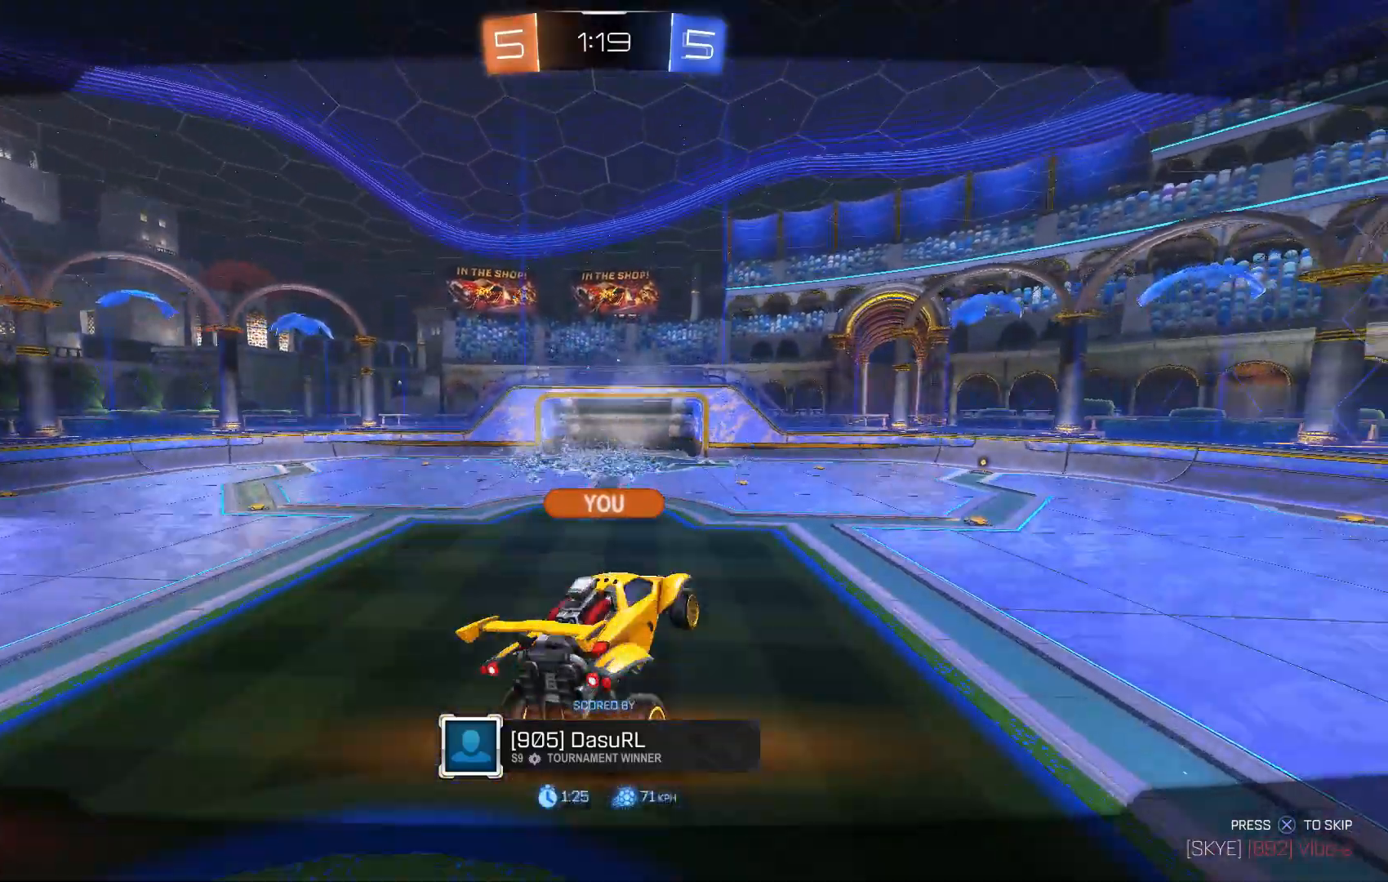
{"dt_ms": 500, "buttons": [], "left_stick": "center", "events": [[167, "L1", "up"], [200, "A", "down"], [267, "A", "up"]]}
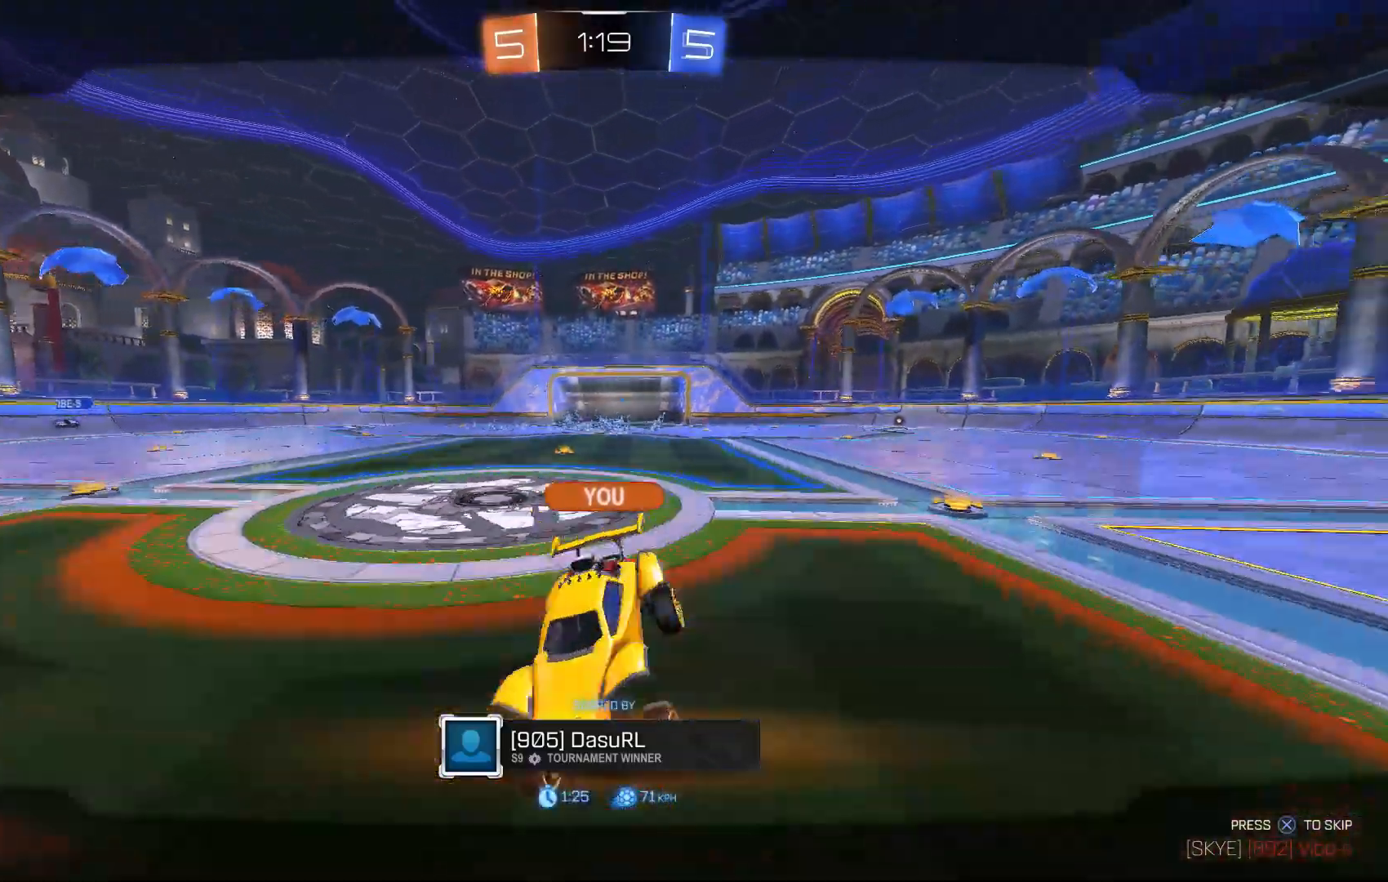
{"dt_ms": 500, "buttons": ["A"], "left_stick": "center", "events": [[133, "A", "down"], [233, "A", "up"], [500, "A", "down"]]}
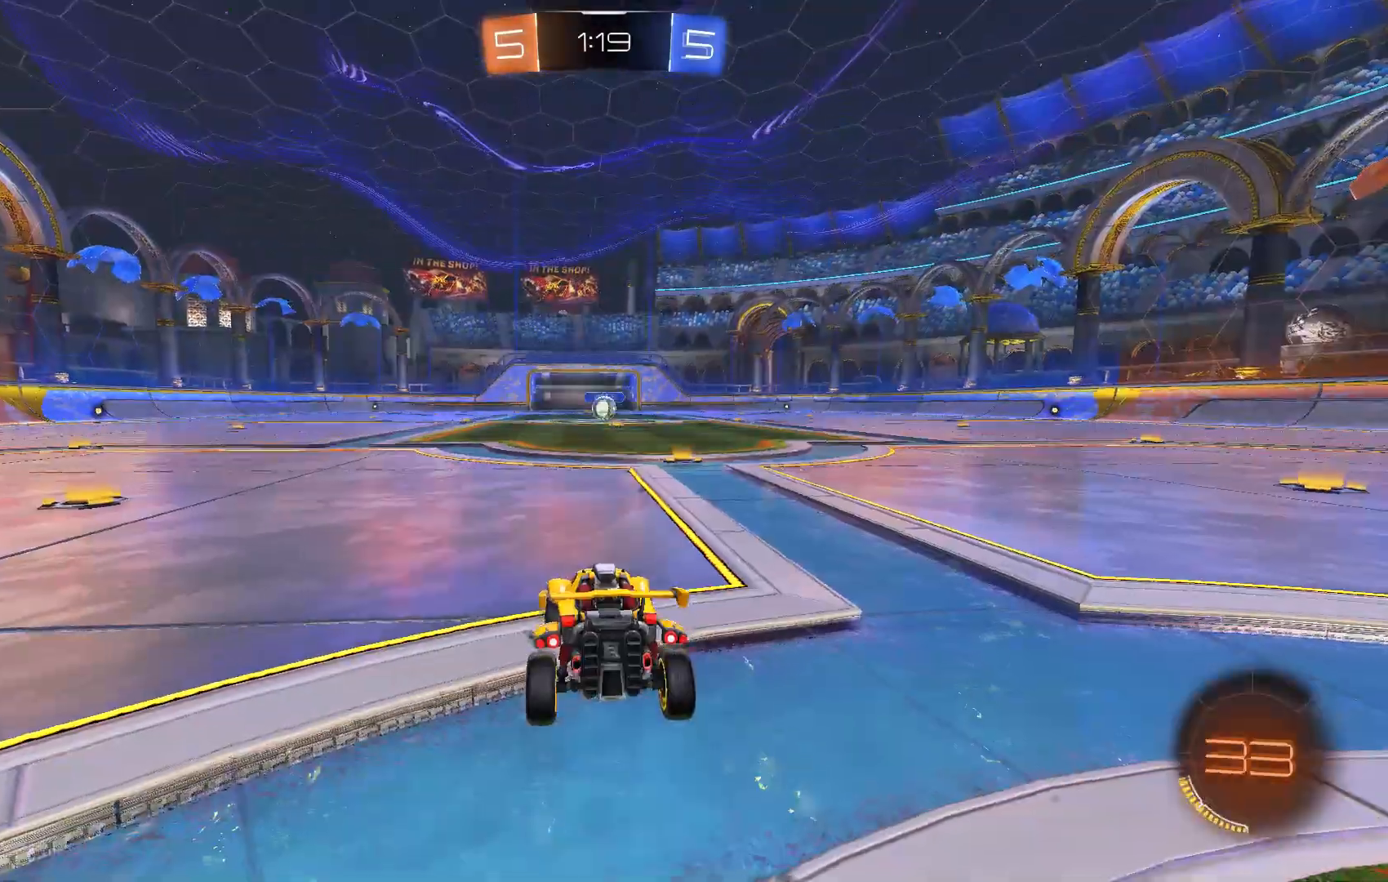
{"dt_ms": 500, "buttons": ["Y"], "left_stick": "center", "events": [[333, "Y", "down"], [400, "Y", "up"], [433, "A", "up"], [500, "Y", "down"]]}
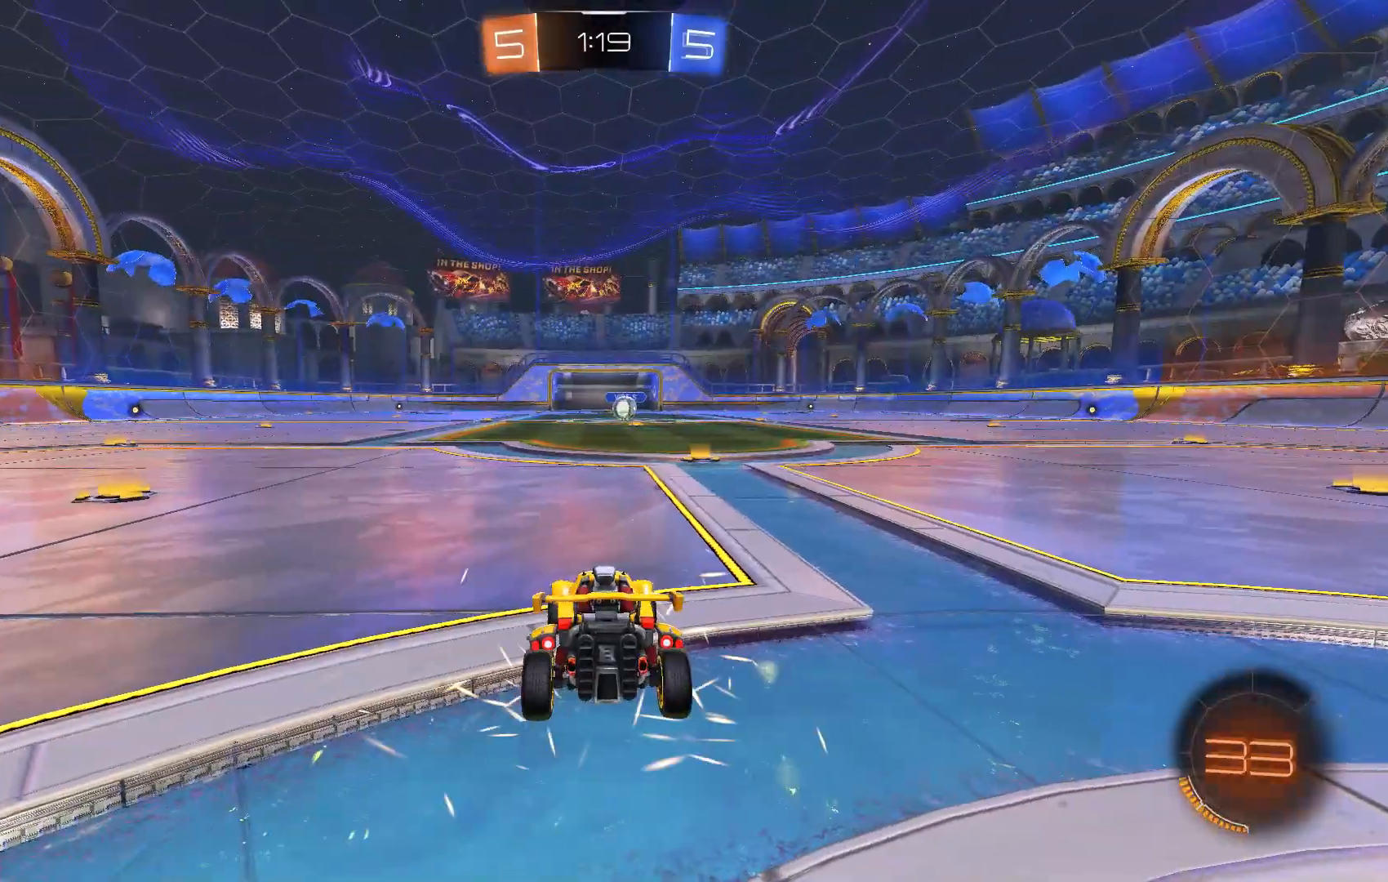
{"dt_ms": 500, "buttons": ["Y"], "left_stick": "center", "events": [[67, "Y", "up"], [133, "Y", "down"], [233, "X", "down"], [233, "Y", "up"], [300, "Y", "down"], [333, "X", "up"], [400, "Y", "up"], [433, "A", "down"], [467, "Y", "down"], [500, "A", "up"]]}
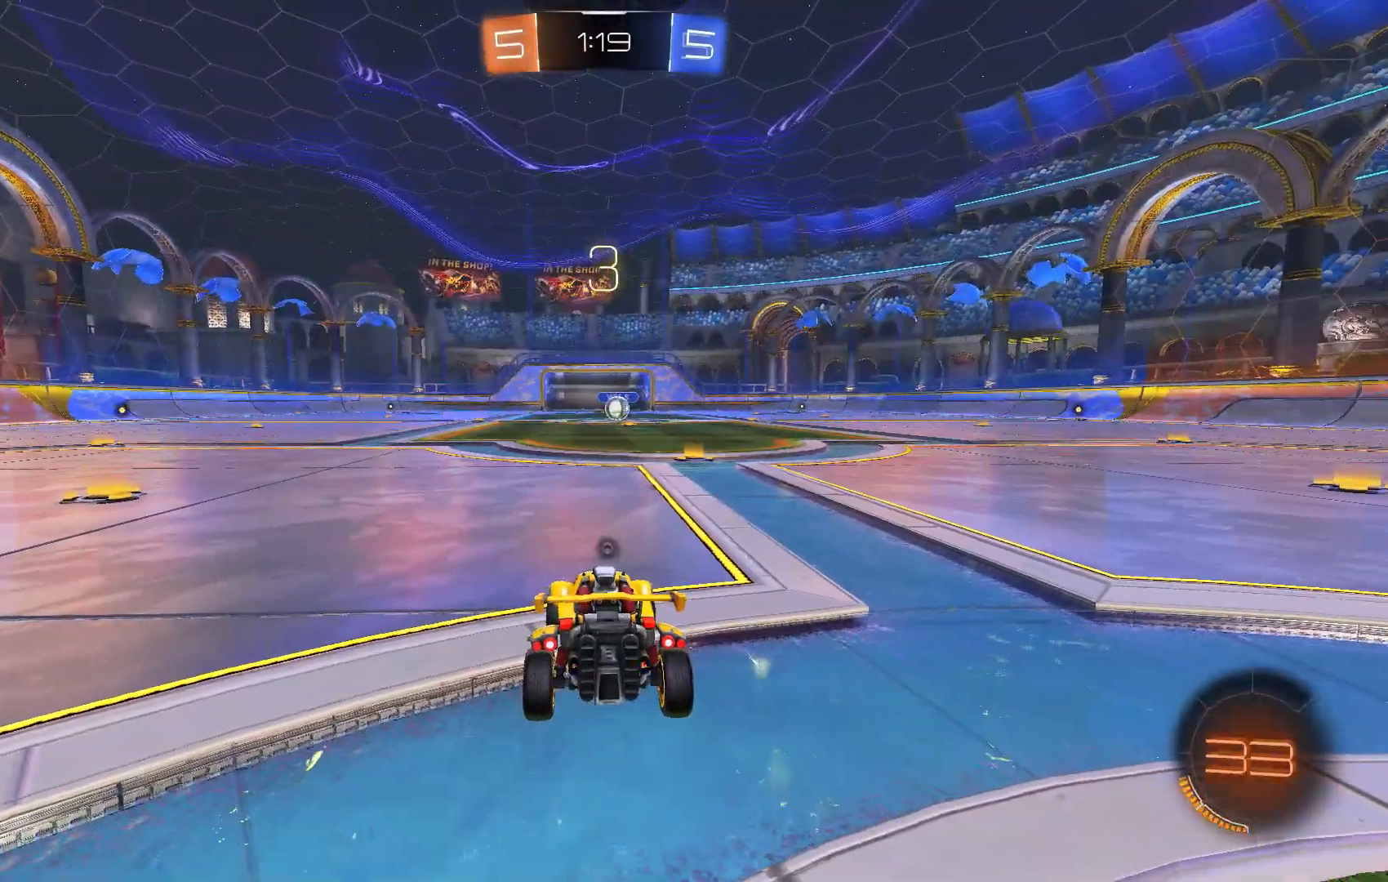
{"dt_ms": 1000, "buttons": ["A", "R2"], "left_stick": "center"}
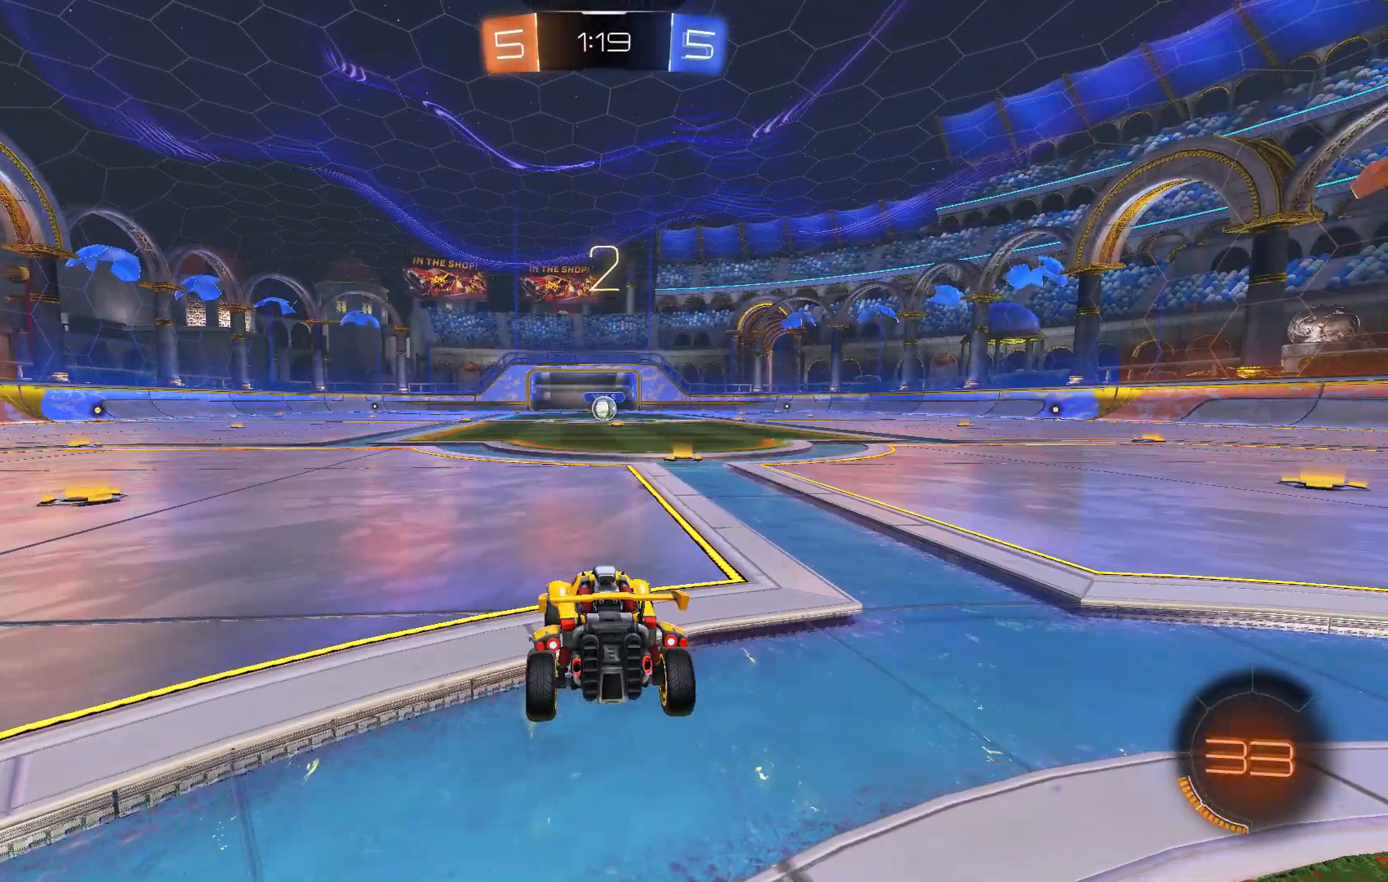
{"dt_ms": 500, "buttons": ["R2"], "left_stick": "center", "events": [[467, "A", "up"]]}
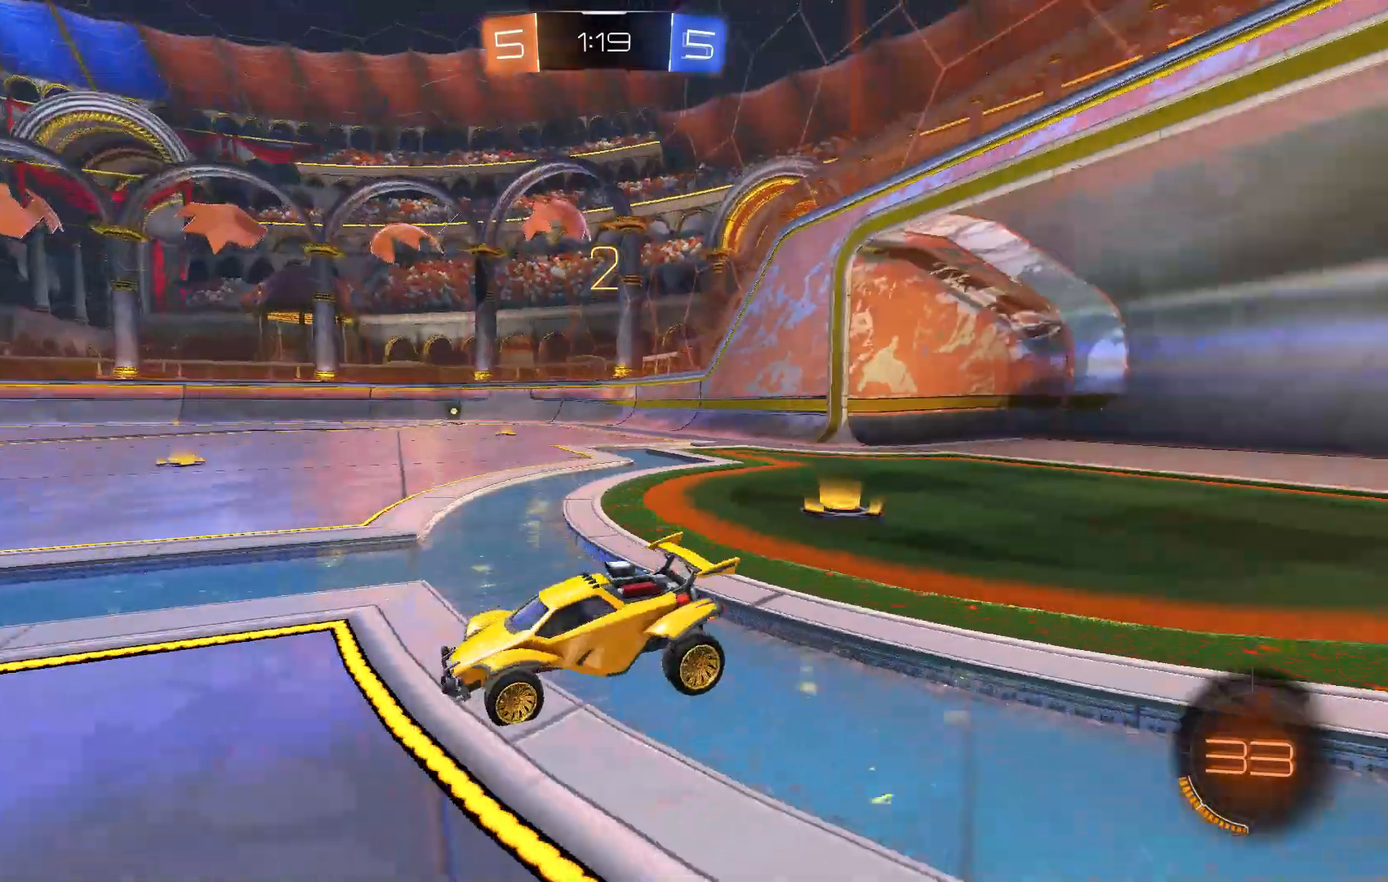
{"dt_ms": 500, "buttons": ["A", "R2"], "left_stick": "center"}
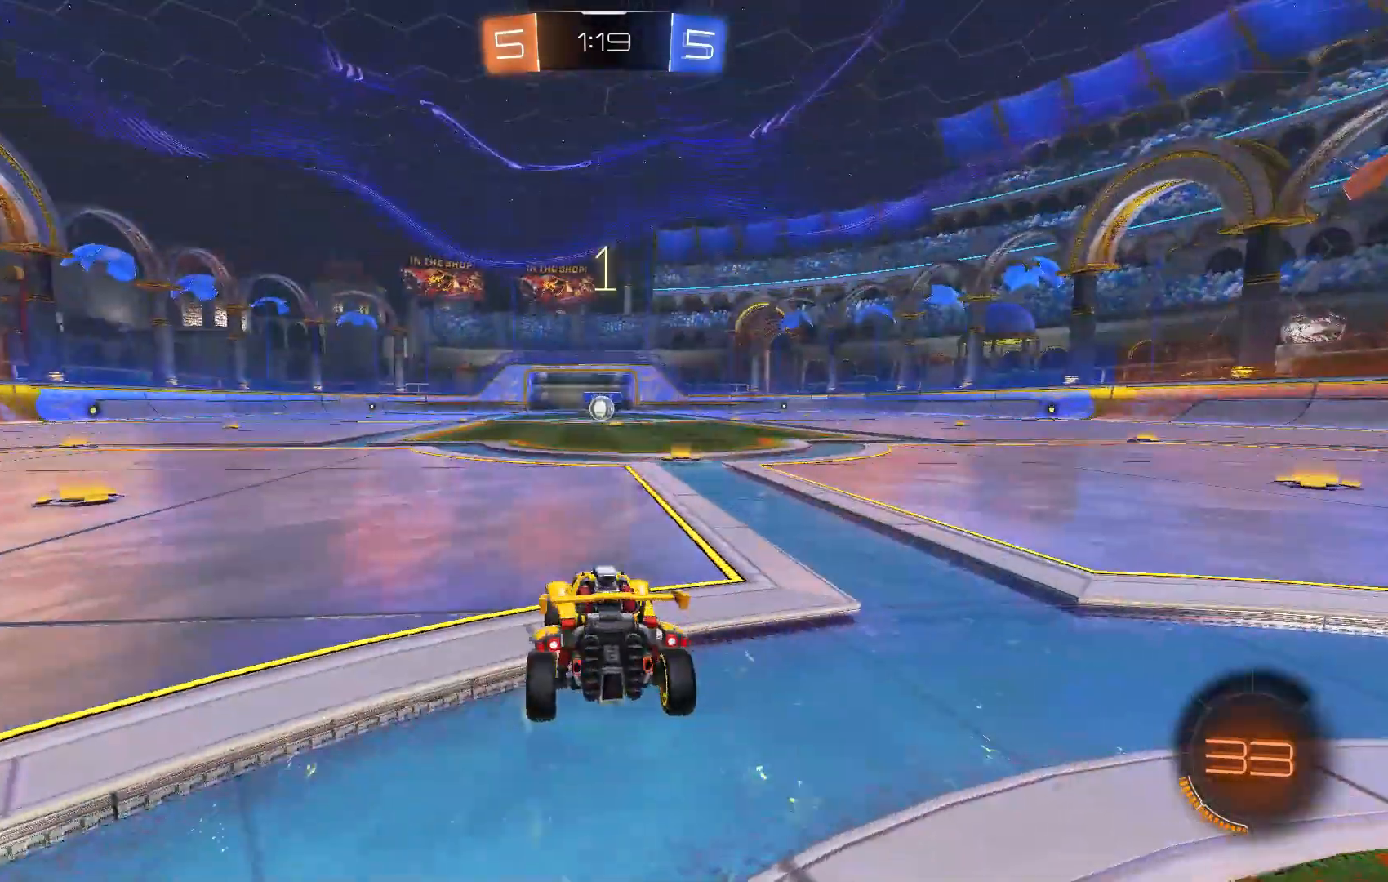
{"dt_ms": 500, "buttons": ["A", "R2"], "left_stick": "center", "events": []}
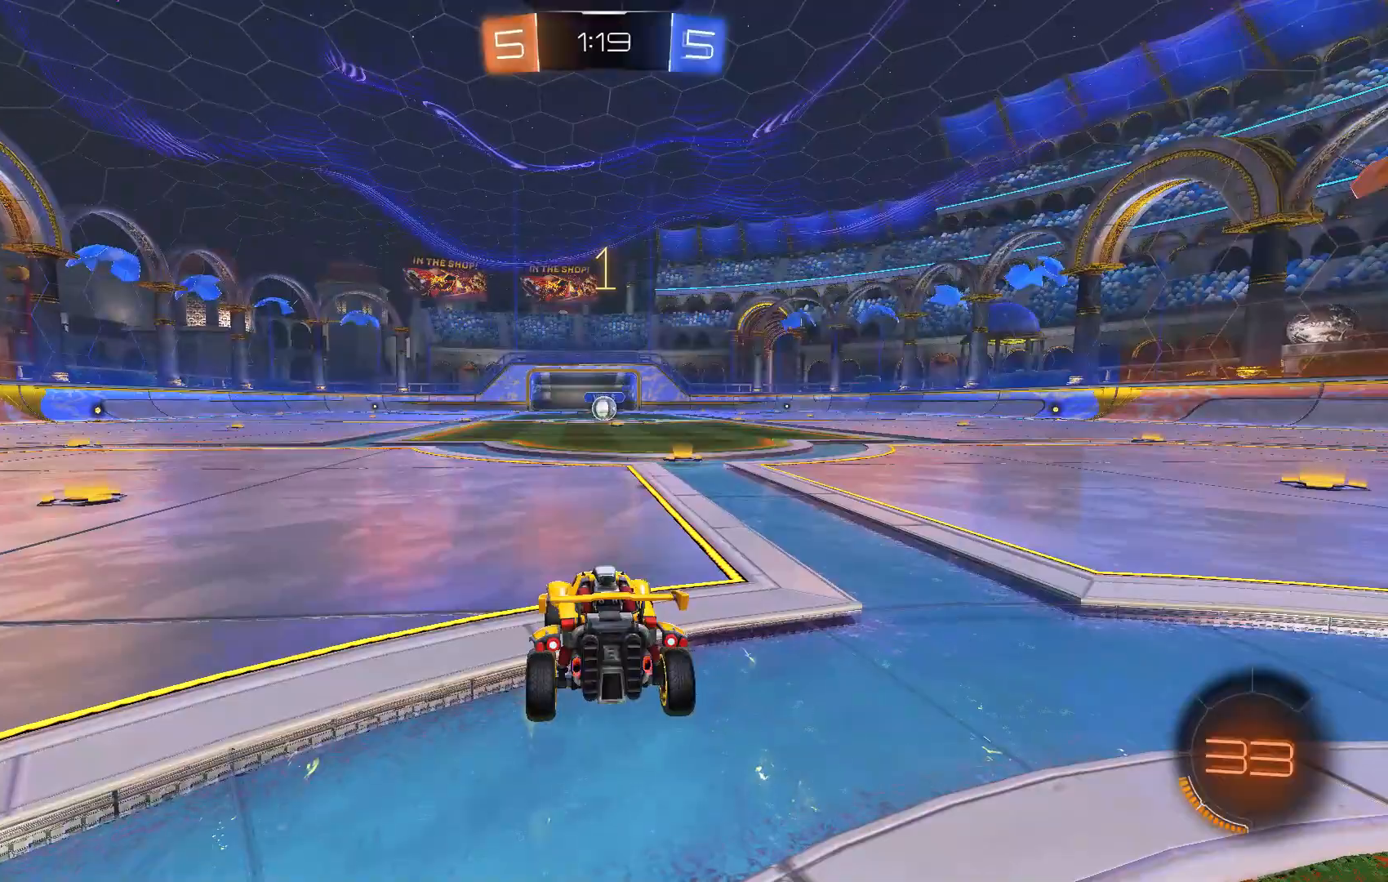
{"dt_ms": 500, "buttons": ["R2"], "left_stick": "right", "events": [[400, "left_stick", "right"], [433, "A", "up"]]}
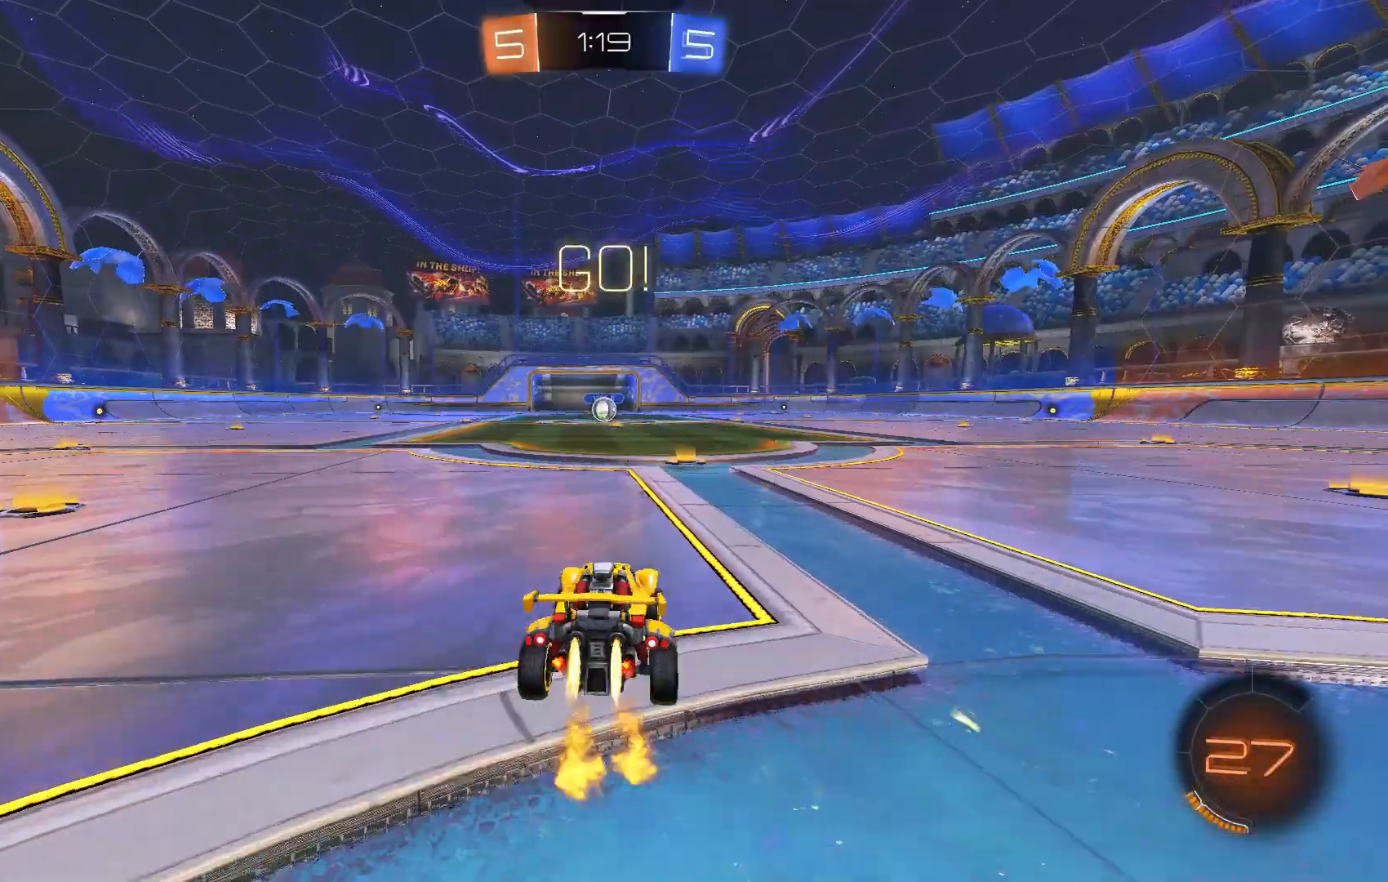
{"dt_ms": 500, "buttons": ["A", "R2"], "left_stick": "center", "events": [[33, "left_stick", "center"], [233, "A", "down"], [333, "A", "up"], [500, "A", "down"]]}
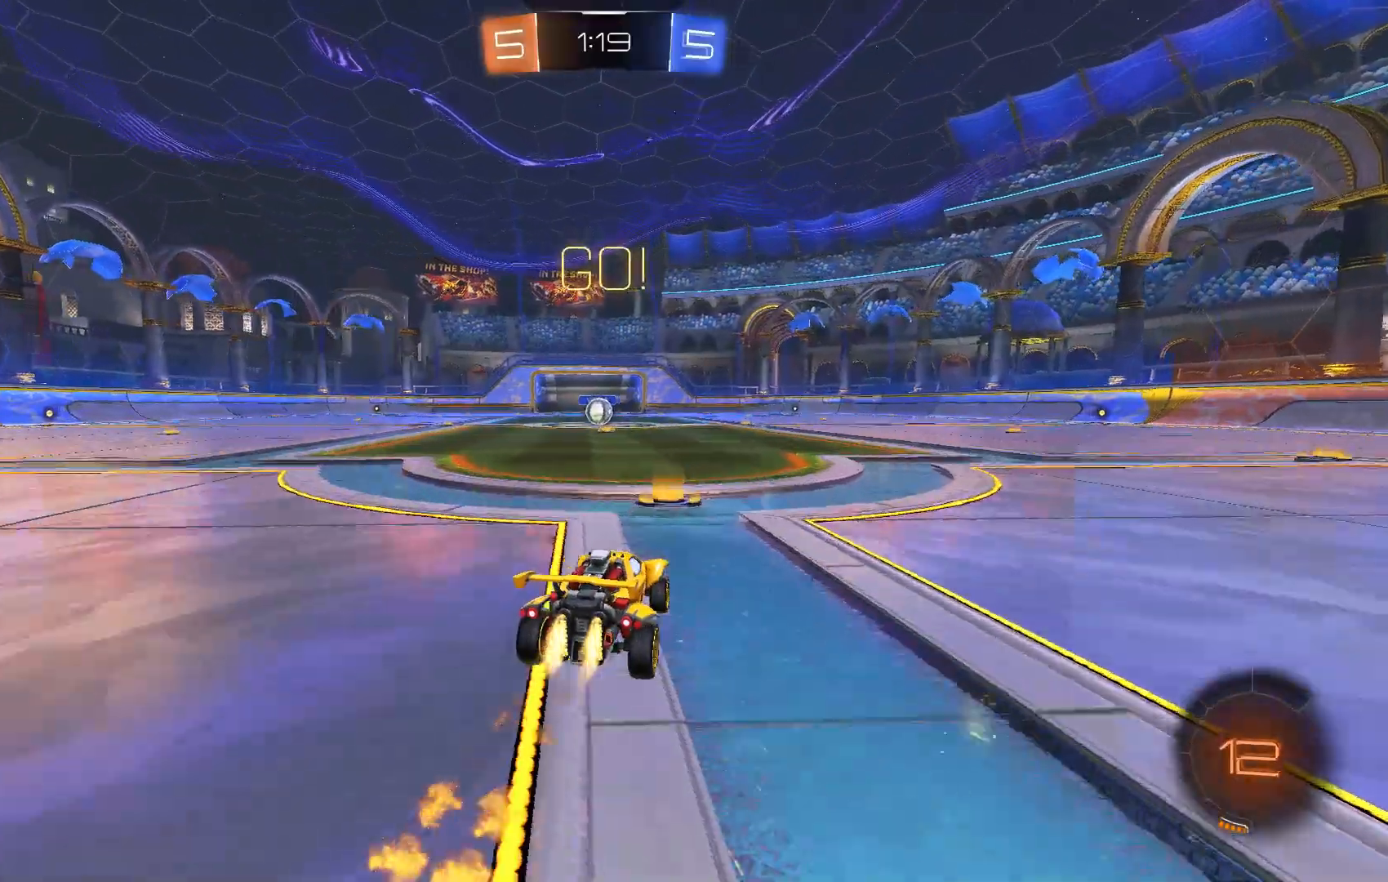
{"dt_ms": 500, "buttons": ["A", "L1", "R2"], "left_stick": "down-left", "events": [[67, "L1", "down"], [67, "left_stick", "up"], [200, "left_stick", "down-left"], [267, "left_stick", "down"], [300, "A", "up"], [367, "A", "down"], [500, "left_stick", "down-left"]]}
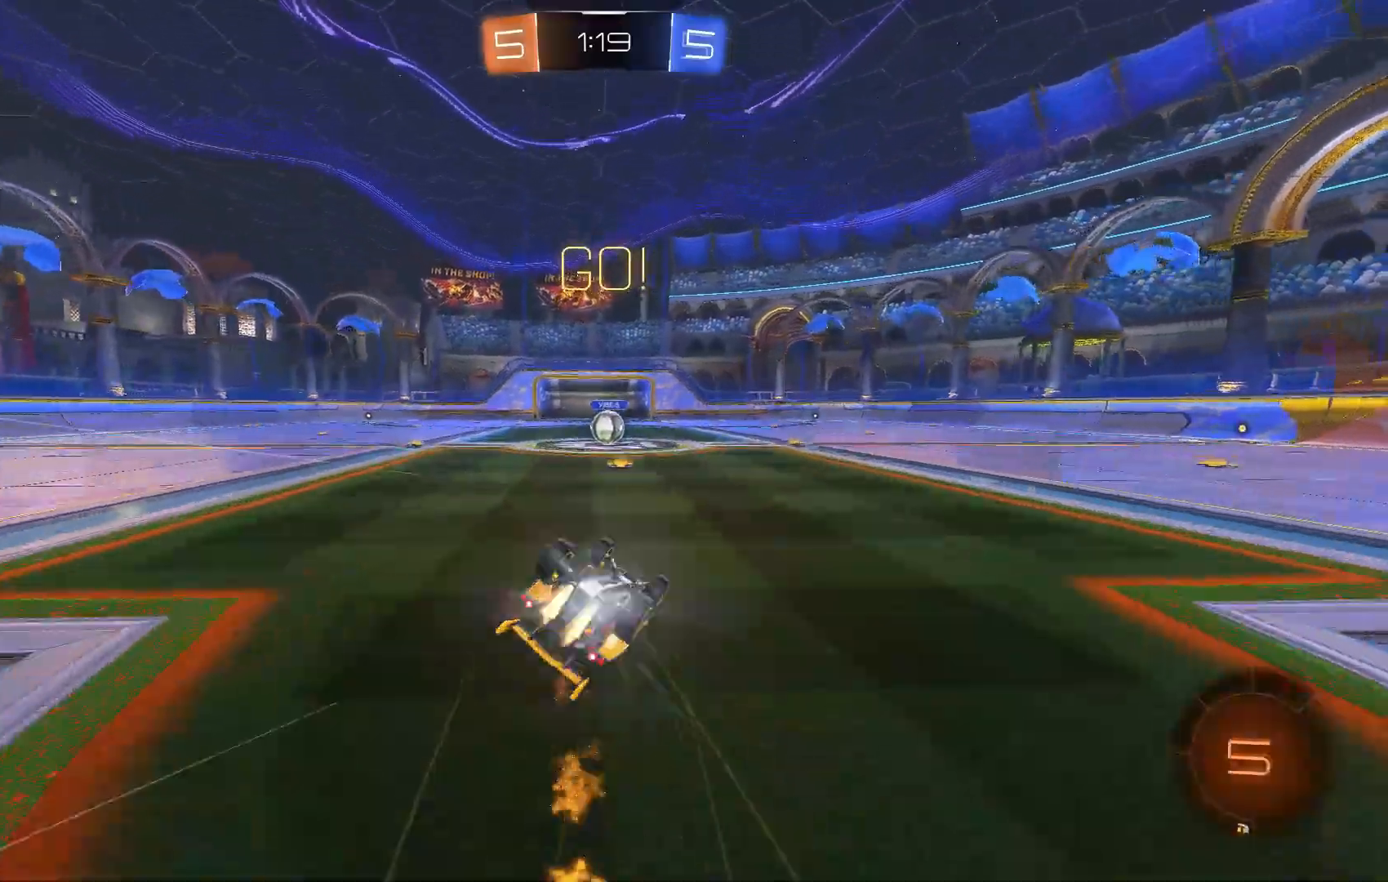
{"dt_ms": 500, "buttons": ["R2"], "left_stick": "center", "events": [[33, "A", "up"], [300, "left_stick", "down"], [433, "L1", "up"], [467, "left_stick", "center"]]}
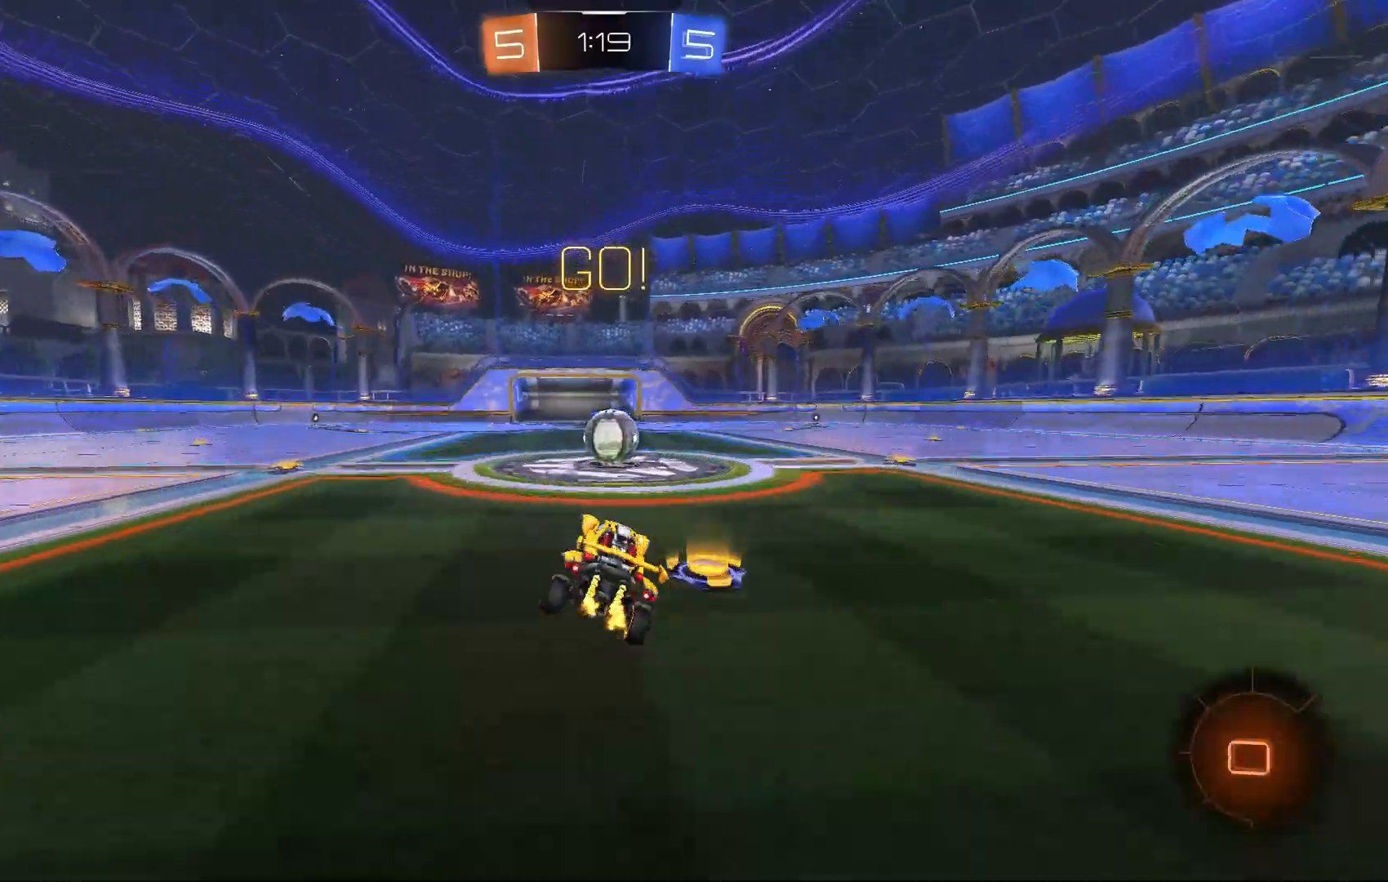
{"dt_ms": 500, "buttons": ["A", "R2"], "left_stick": "right", "events": [[133, "left_stick", "right"], [233, "left_stick", "center"], [300, "A", "down"], [367, "A", "up"], [367, "left_stick", "right"], [400, "A", "down"]]}
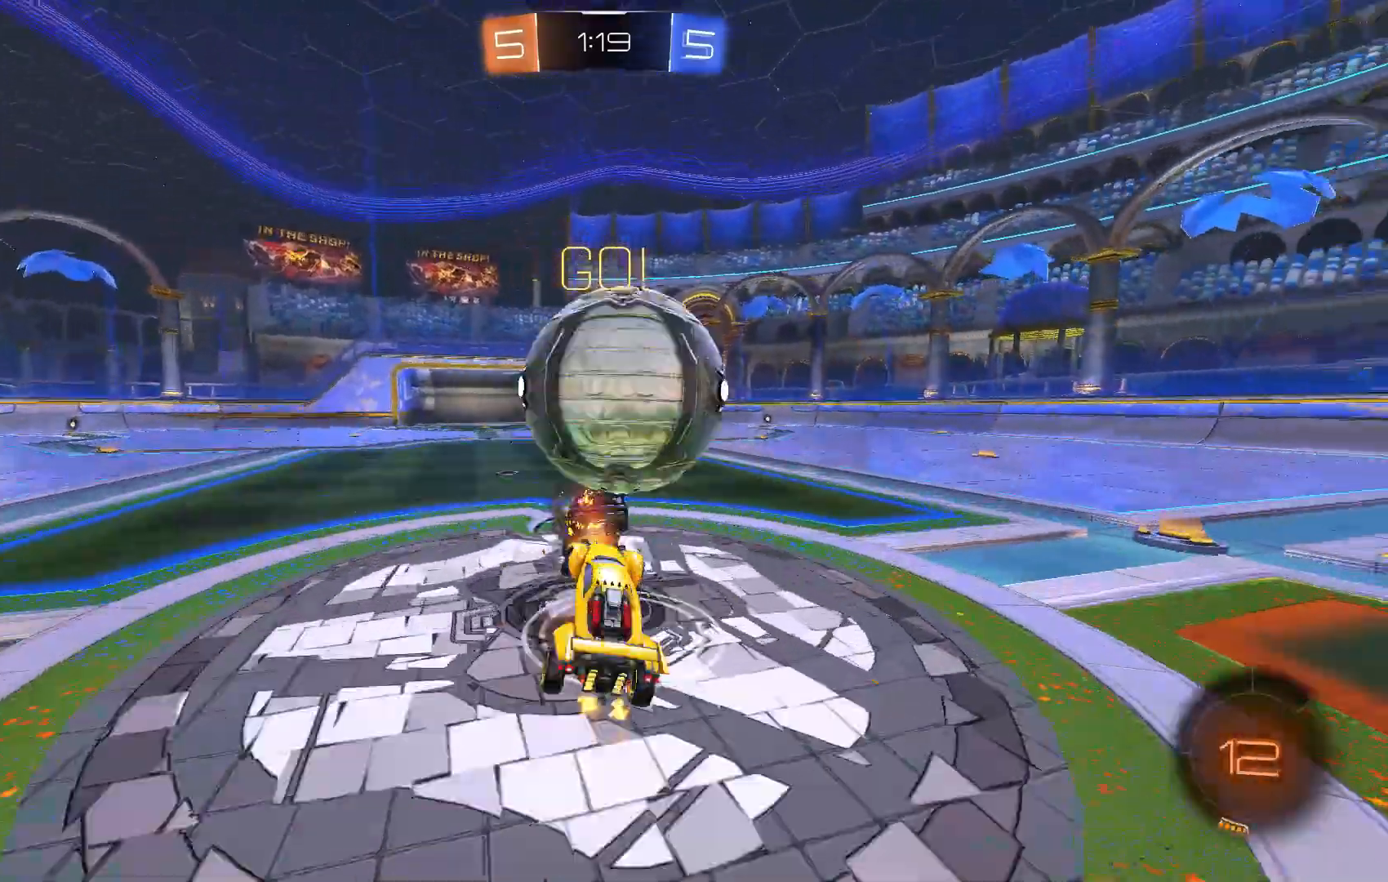
{"dt_ms": 500, "buttons": ["Y", "R1"], "left_stick": "right", "events": [[67, "X", "down"], [167, "R2", "up"], [167, "X", "up"], [200, "A", "up"], [267, "R1", "down"], [467, "Y", "down"]]}
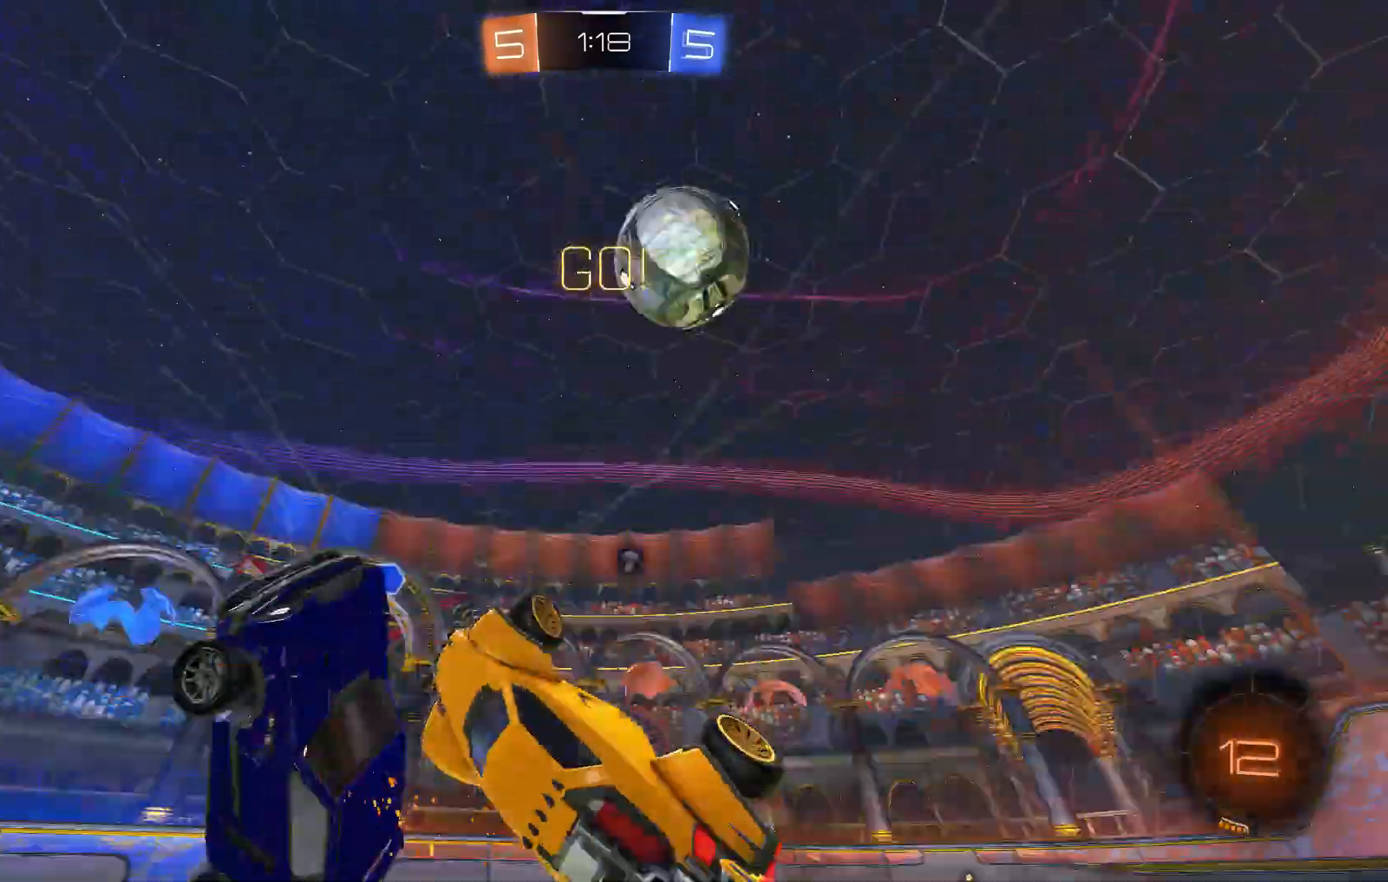
{"dt_ms": 500, "buttons": ["R2"], "left_stick": "right", "events": [[133, "A", "down"], [133, "R1", "up"], [167, "A", "up"], [167, "X", "down"], [167, "Y", "up"], [233, "X", "up"], [267, "R2", "down"]]}
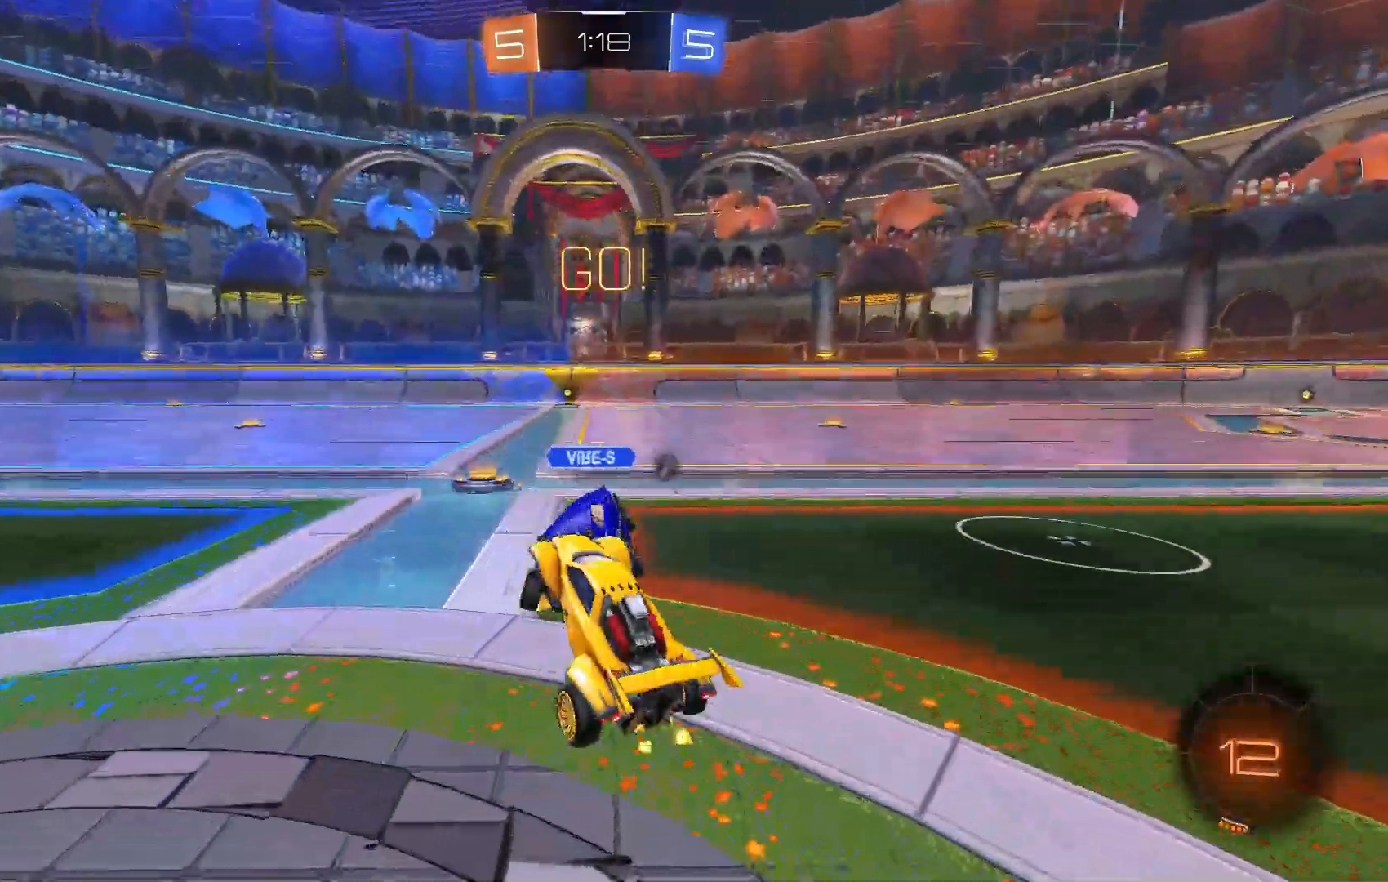
{"dt_ms": 500, "buttons": ["R2"], "left_stick": "right", "events": [[267, "A", "down"], [300, "X", "down"], [367, "X", "up"], [400, "A", "up"]]}
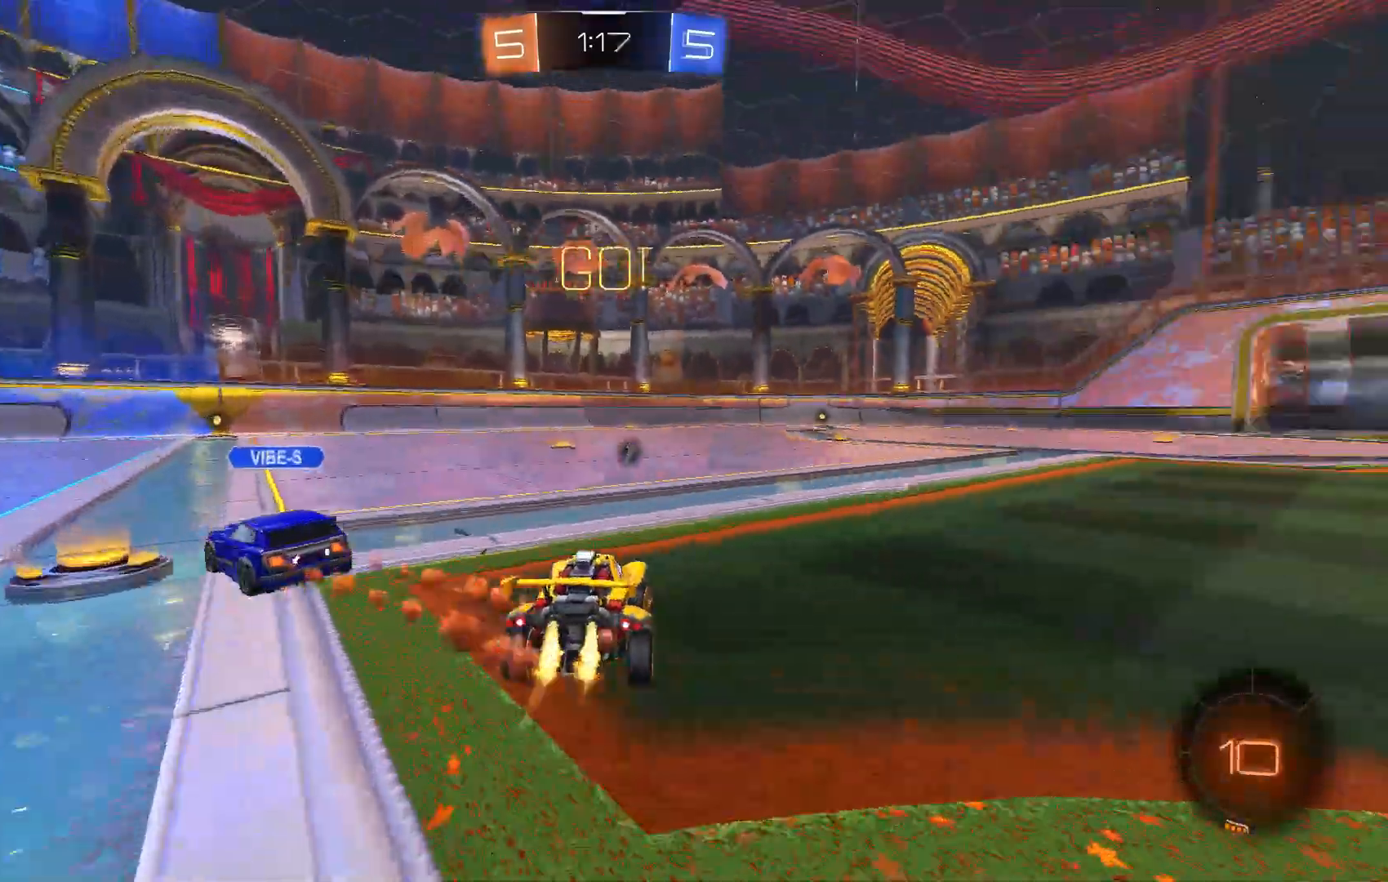
{"dt_ms": 500, "buttons": ["L1", "R2"], "left_stick": "down"}
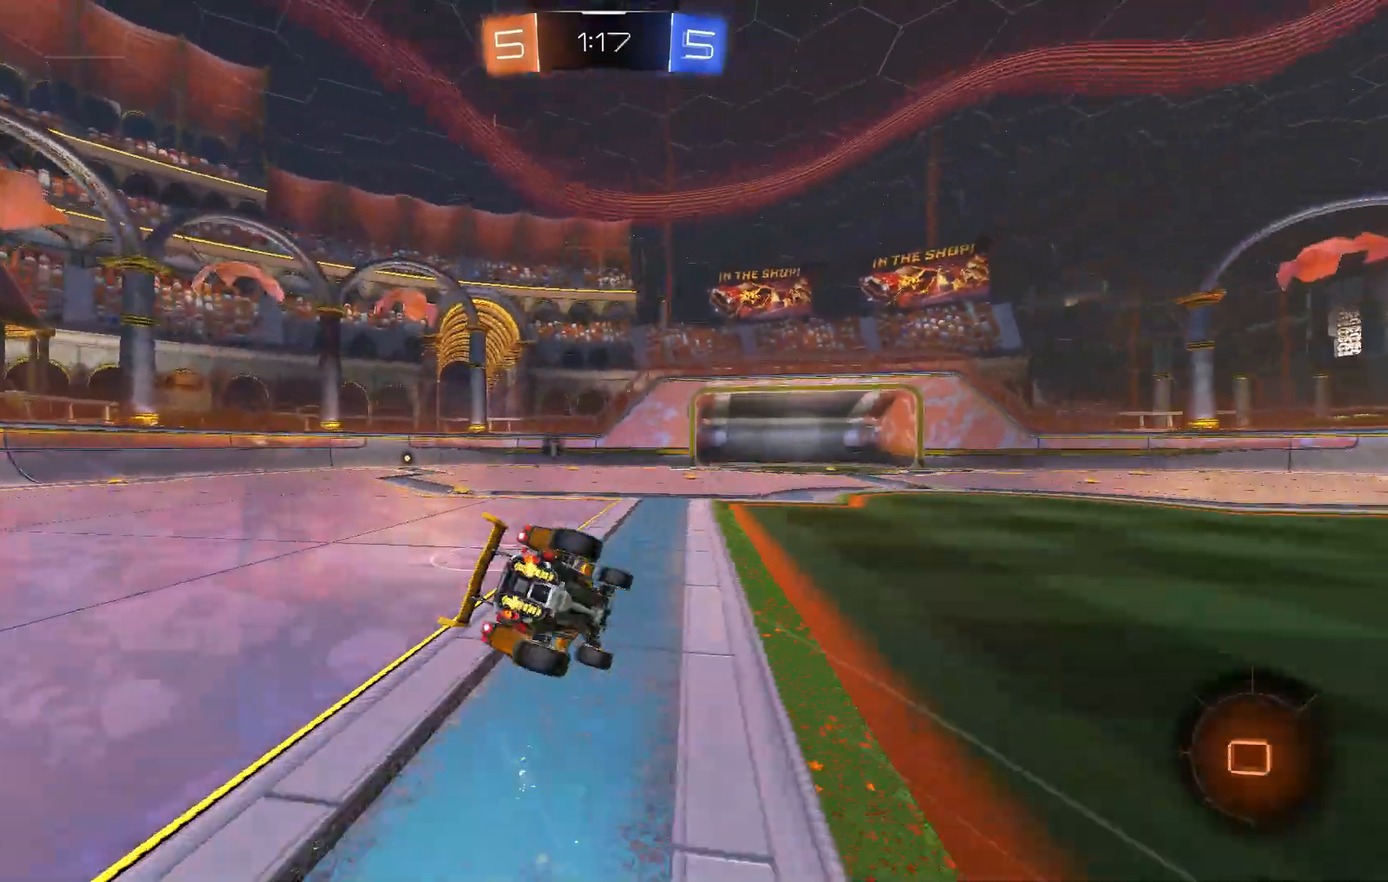
{"dt_ms": 500, "buttons": ["L1", "R2"], "left_stick": "down"}
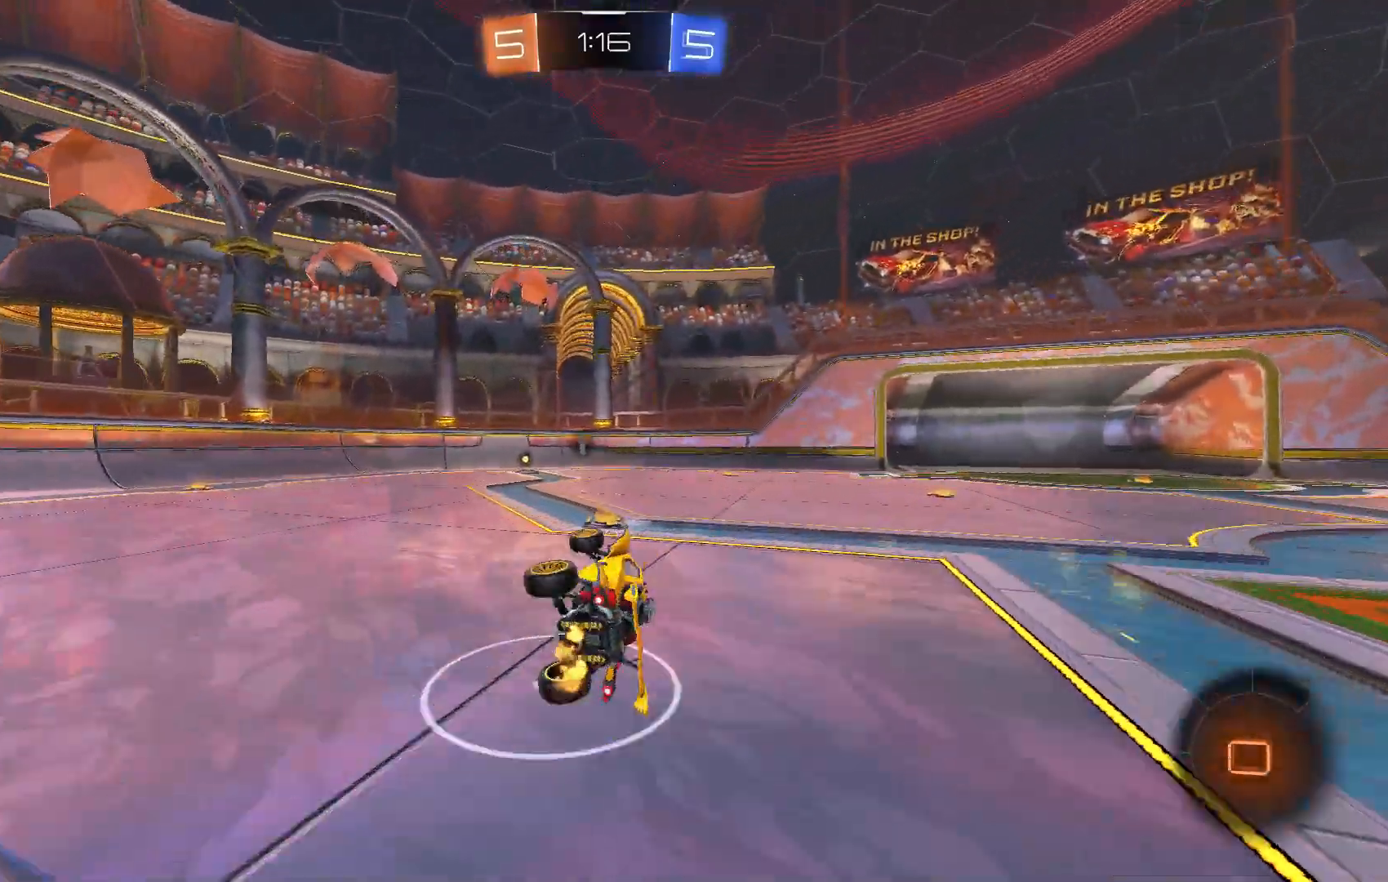
{"dt_ms": 500, "buttons": ["Y", "R2"], "left_stick": "left", "events": [[33, "Y", "down"], [67, "L1", "up"], [67, "X", "down"], [133, "X", "up"], [167, "Y", "up"], [200, "left_stick", "right"], [400, "left_stick", "center"], [467, "Y", "down"], [500, "left_stick", "left"]]}
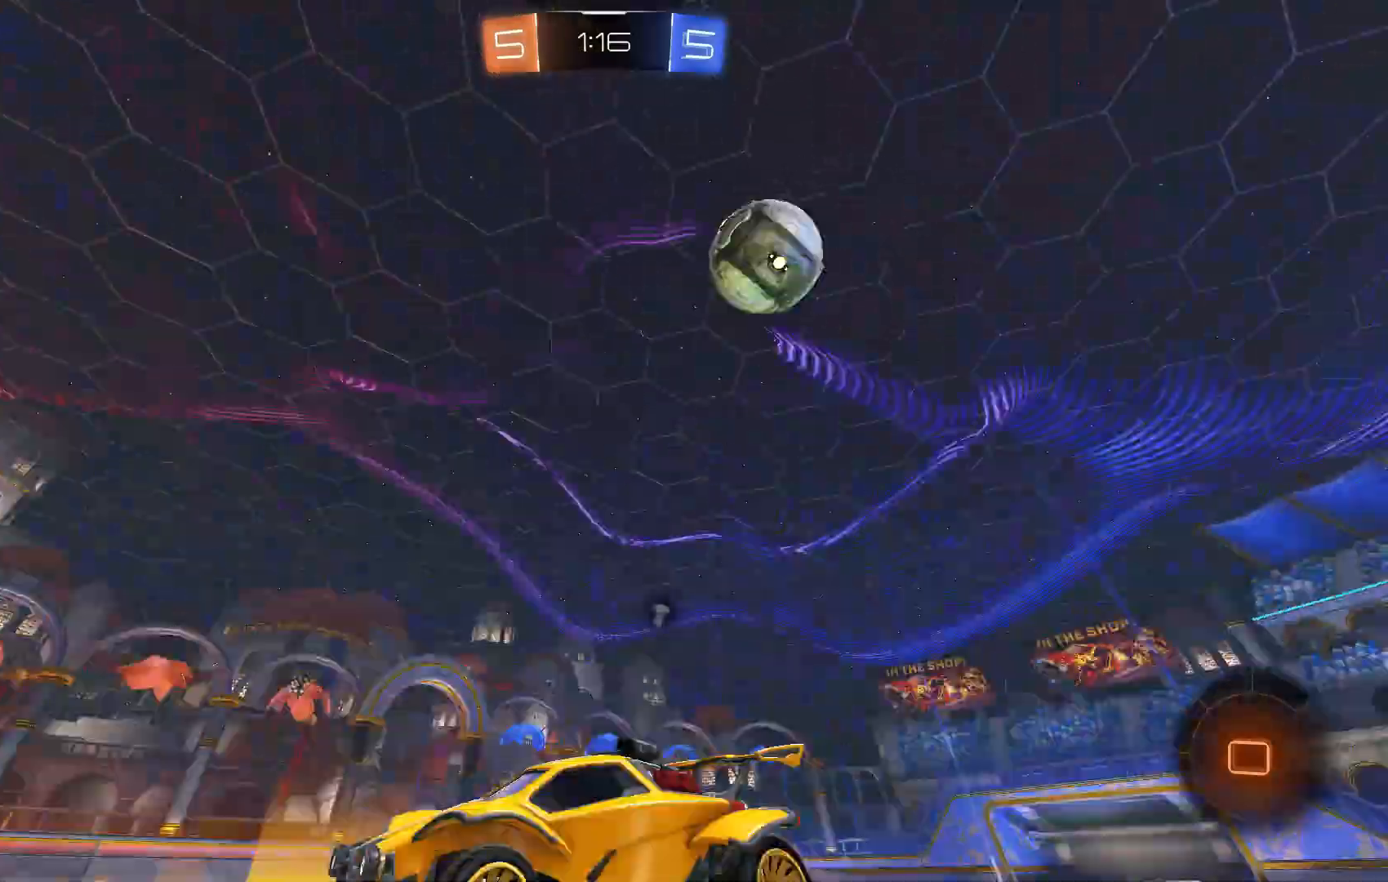
{"dt_ms": 500, "buttons": ["A", "X", "R2"], "left_stick": "center", "events": [[67, "Y", "up"], [133, "left_stick", "center"], [367, "left_stick", "left"], [500, "A", "down"], [500, "X", "down"], [500, "left_stick", "center"]]}
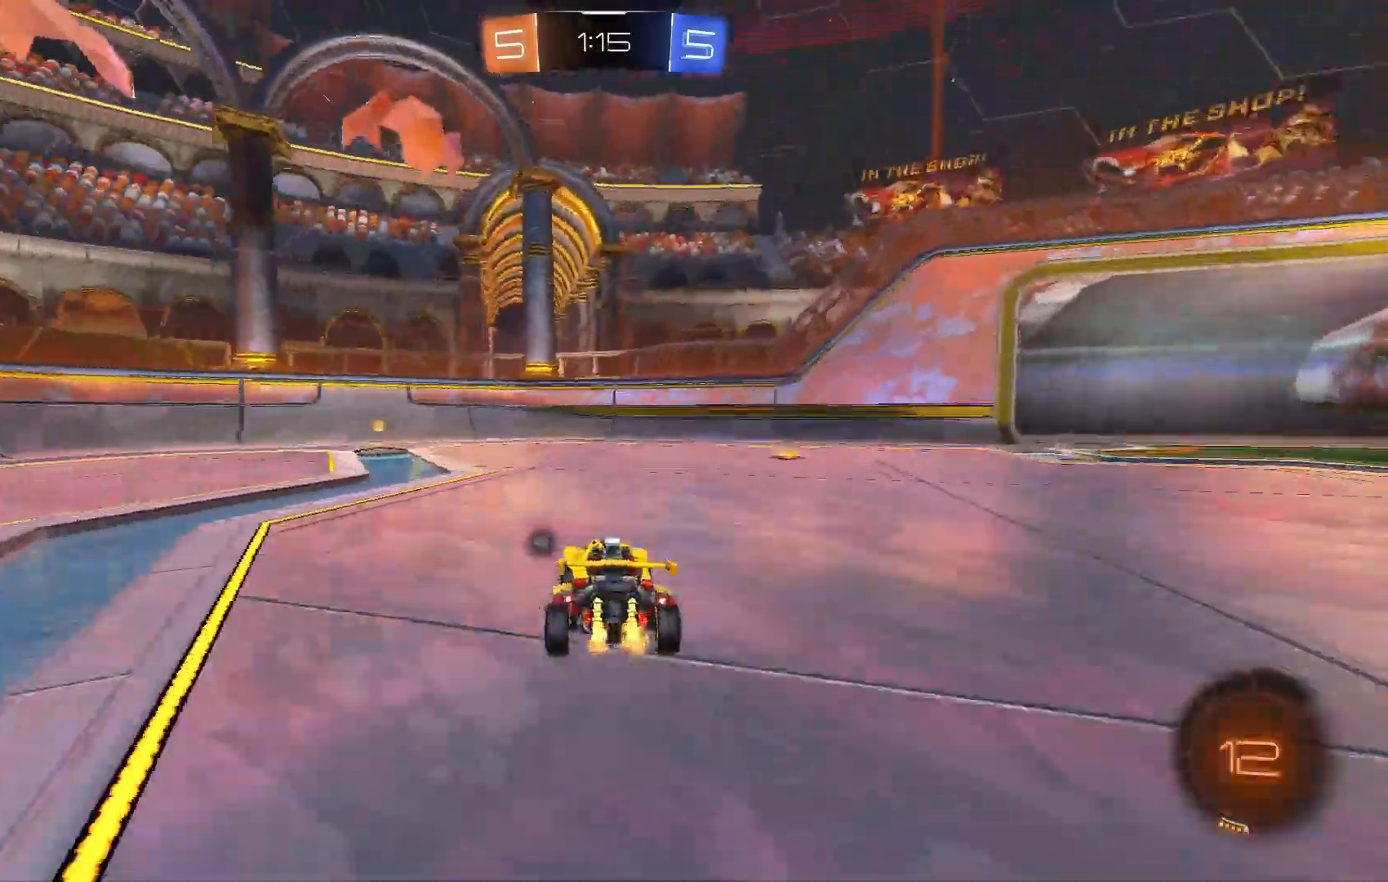
{"dt_ms": 500, "buttons": ["R2"], "left_stick": "right", "events": [[100, "A", "up"], [100, "X", "up"], [133, "Y", "down"], [233, "Y", "up"], [267, "left_stick", "right"]]}
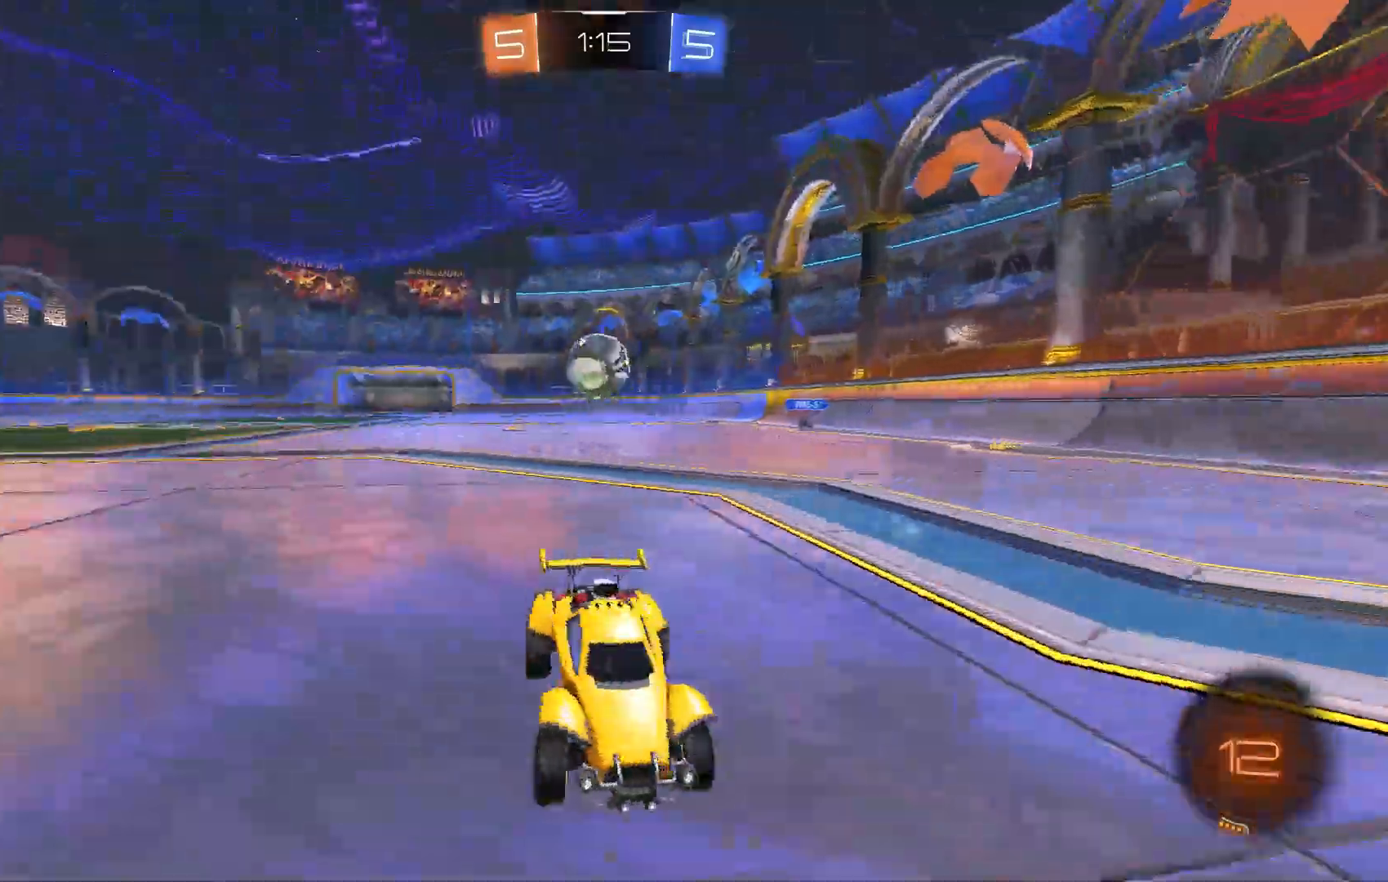
{"dt_ms": 500, "buttons": ["R2"], "left_stick": "right", "events": [[67, "X", "down"], [267, "X", "up"]]}
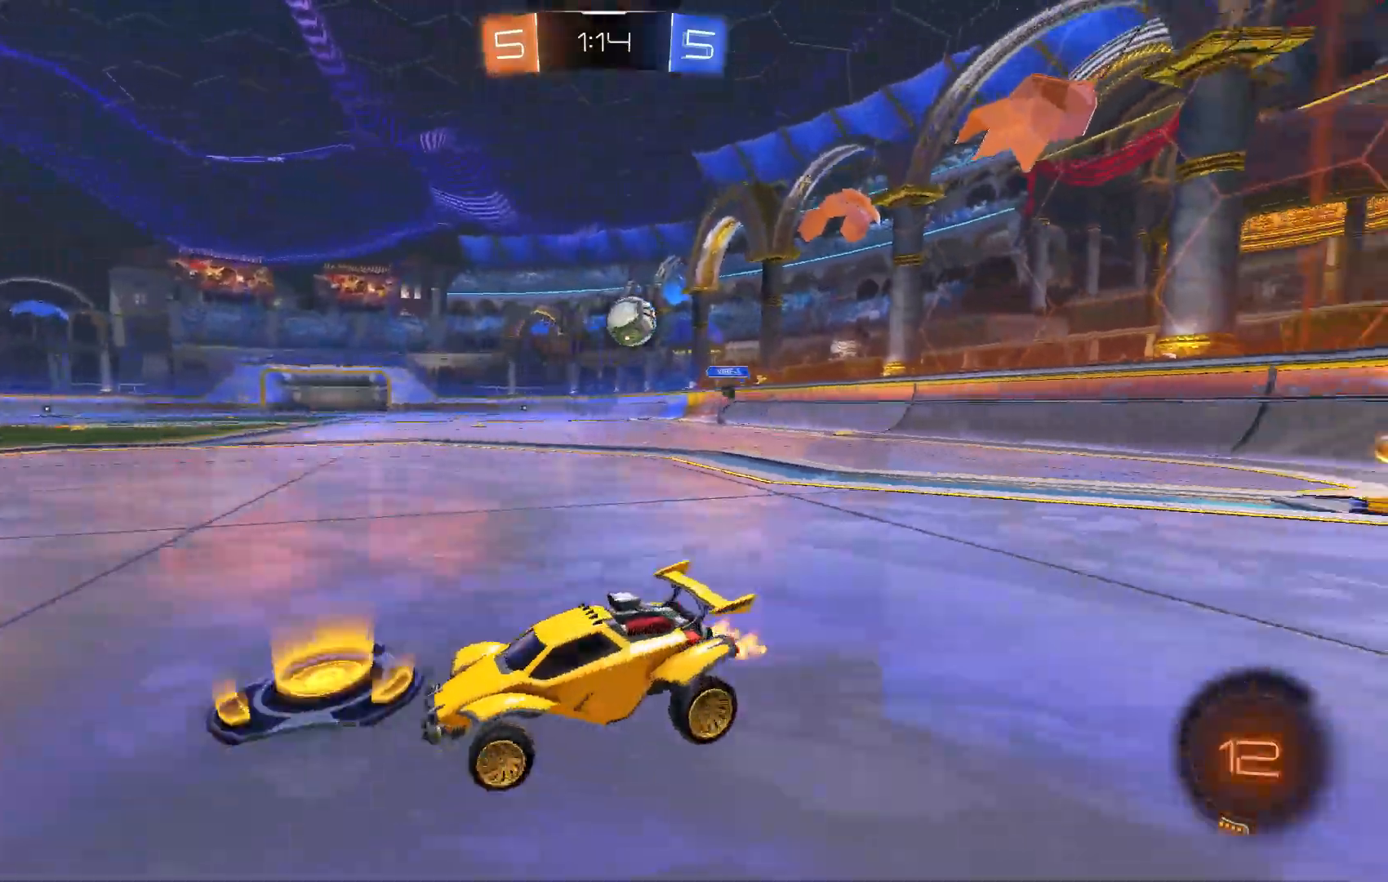
{"dt_ms": 500, "buttons": ["L2", "R2"], "left_stick": "left", "events": [[67, "left_stick", "center"], [167, "left_stick", "left"], [333, "L2", "down"]]}
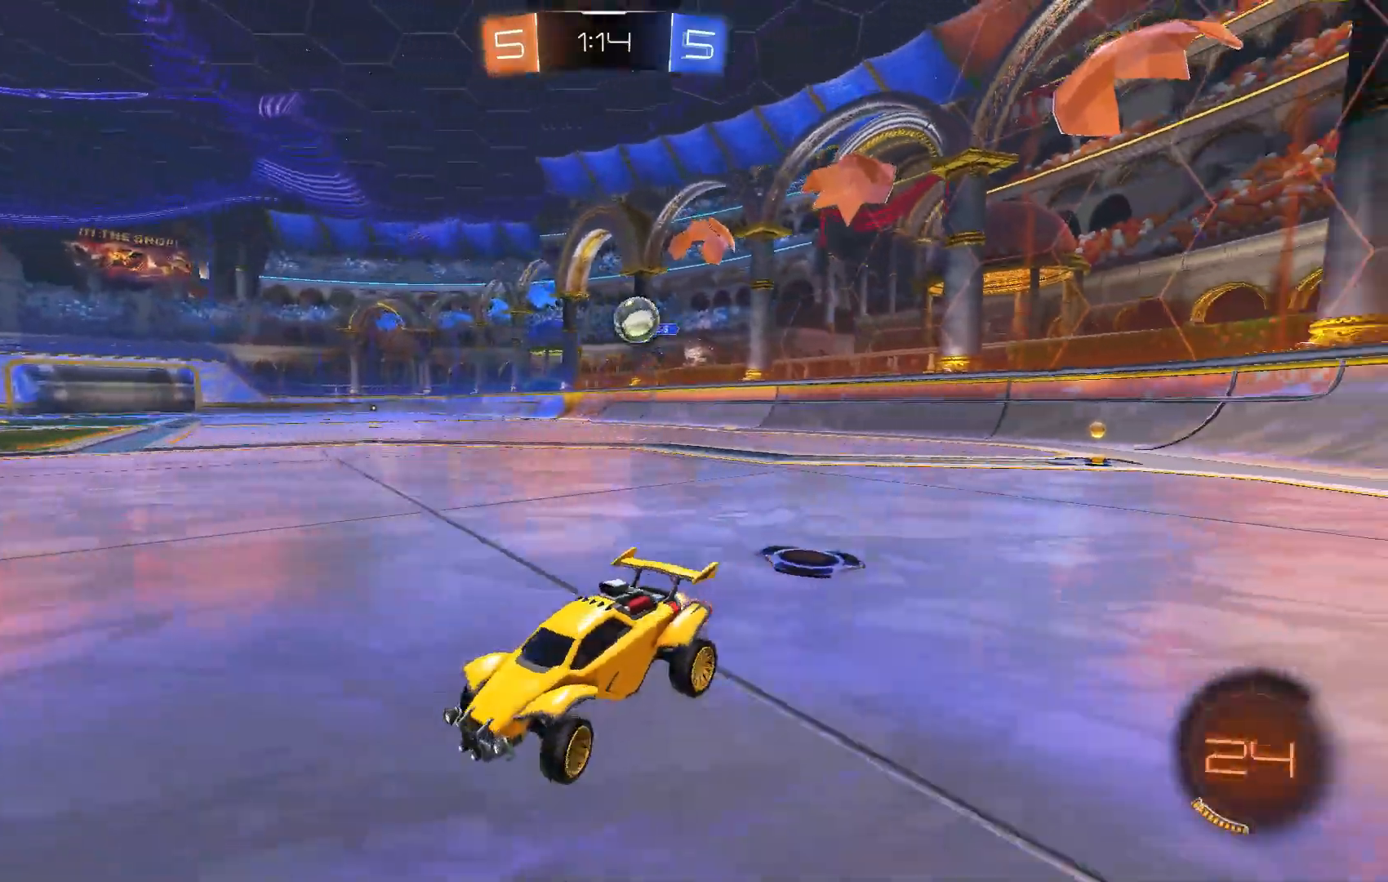
{"dt_ms": 500, "buttons": ["A"], "left_stick": "center", "events": [[33, "left_stick", "center"], [133, "L2", "up"], [333, "left_stick", "left"], [400, "X", "down"], [433, "left_stick", "center"], [467, "A", "down"], [467, "R2", "up"], [467, "X", "up"]]}